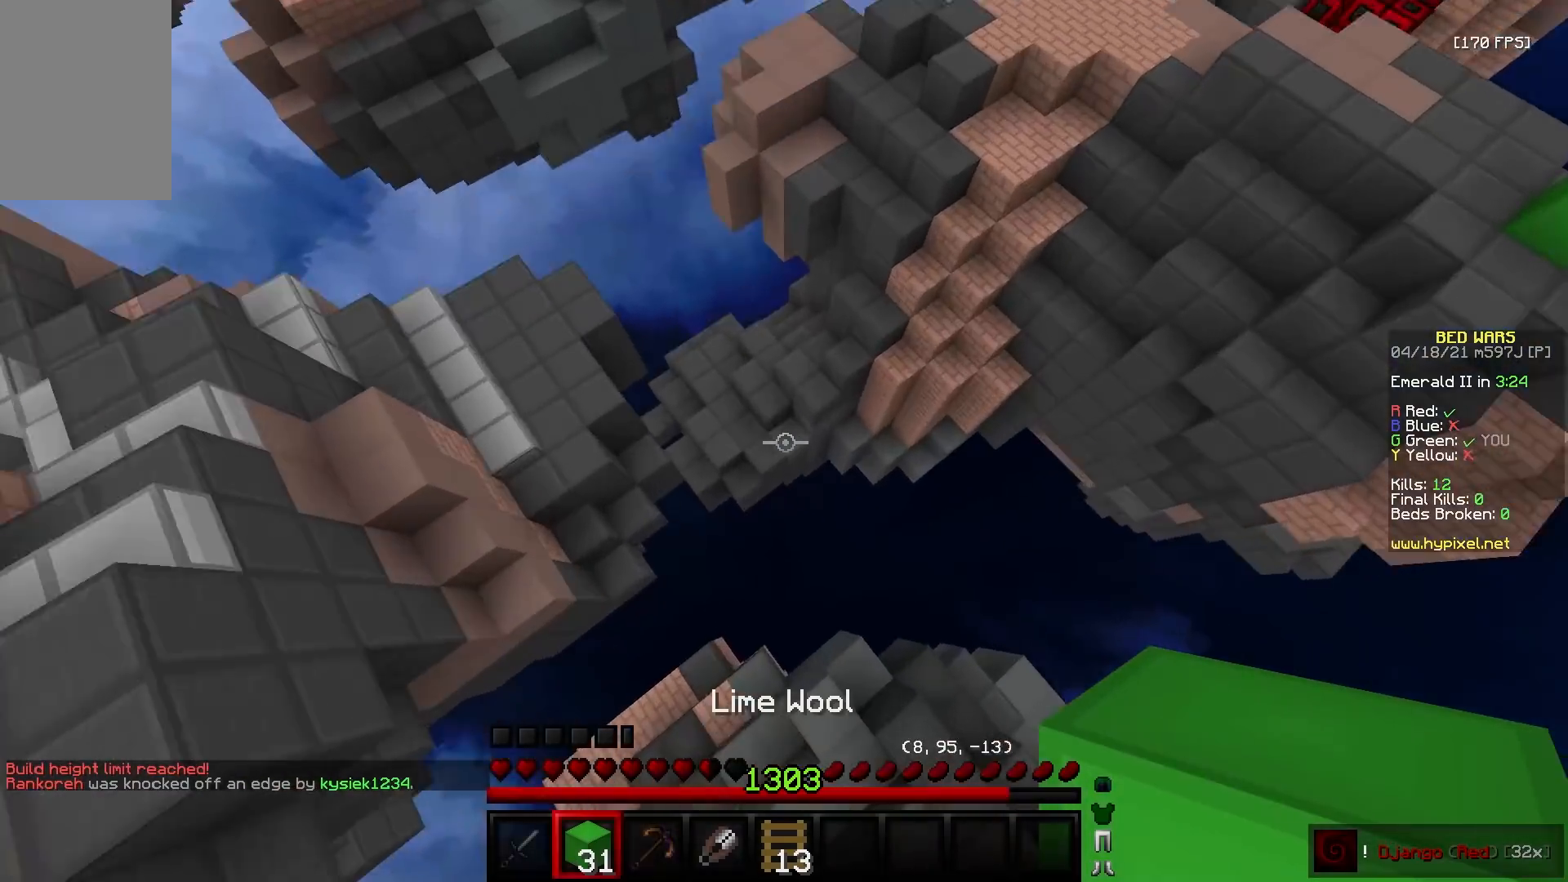
Gameplay with keyboard and mouse; each line is a JSON object with the keys and mouse buttons held at the frame after it. "events" lists presses ("down") and releases ("up") of "a", "d", "s", "w", "mouse_left" and "mouse_right" between this image and that frame as [ms after this image, input, new state], when the widget could be followed in between. "mouse_left", "mouse_right" = the "left", "right" buttons of the "mouse" list. No other keys are recorded. Fast repeated clicks can show as one long hold. Mouse movement is not recorded.
{"keys": [], "mouse": ["right"], "events": [[83, "a", "up"], [367, "d", "down"], [383, "mouse_right", "down"], [433, "w", "up"], [467, "d", "up"]]}
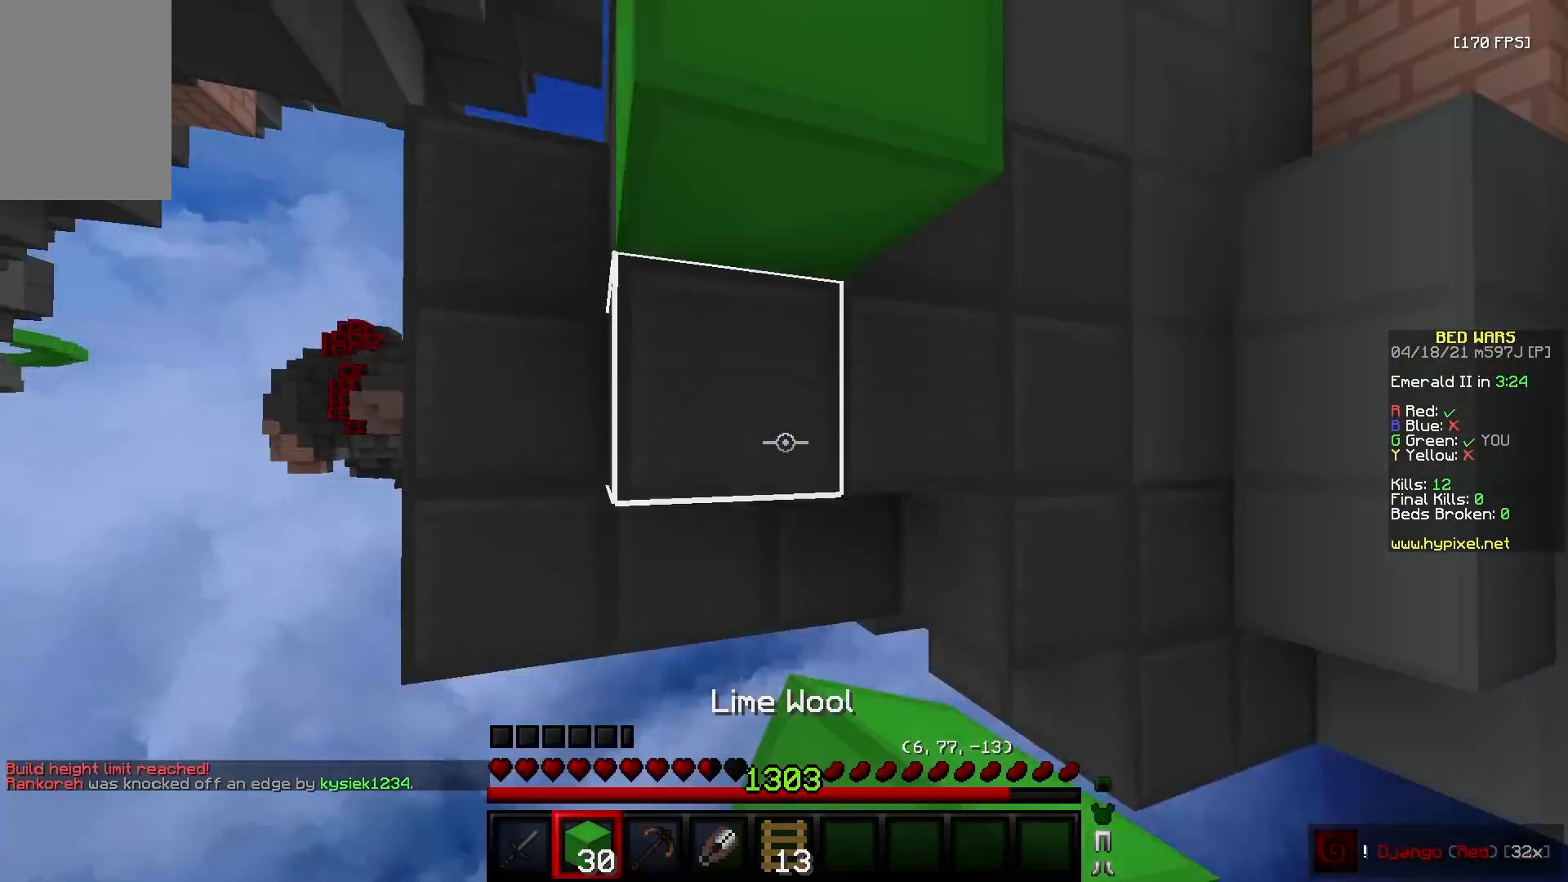
{"keys": [], "mouse": ["left"], "events": [[200, "mouse_right", "up"], [333, "mouse_left", "down"]]}
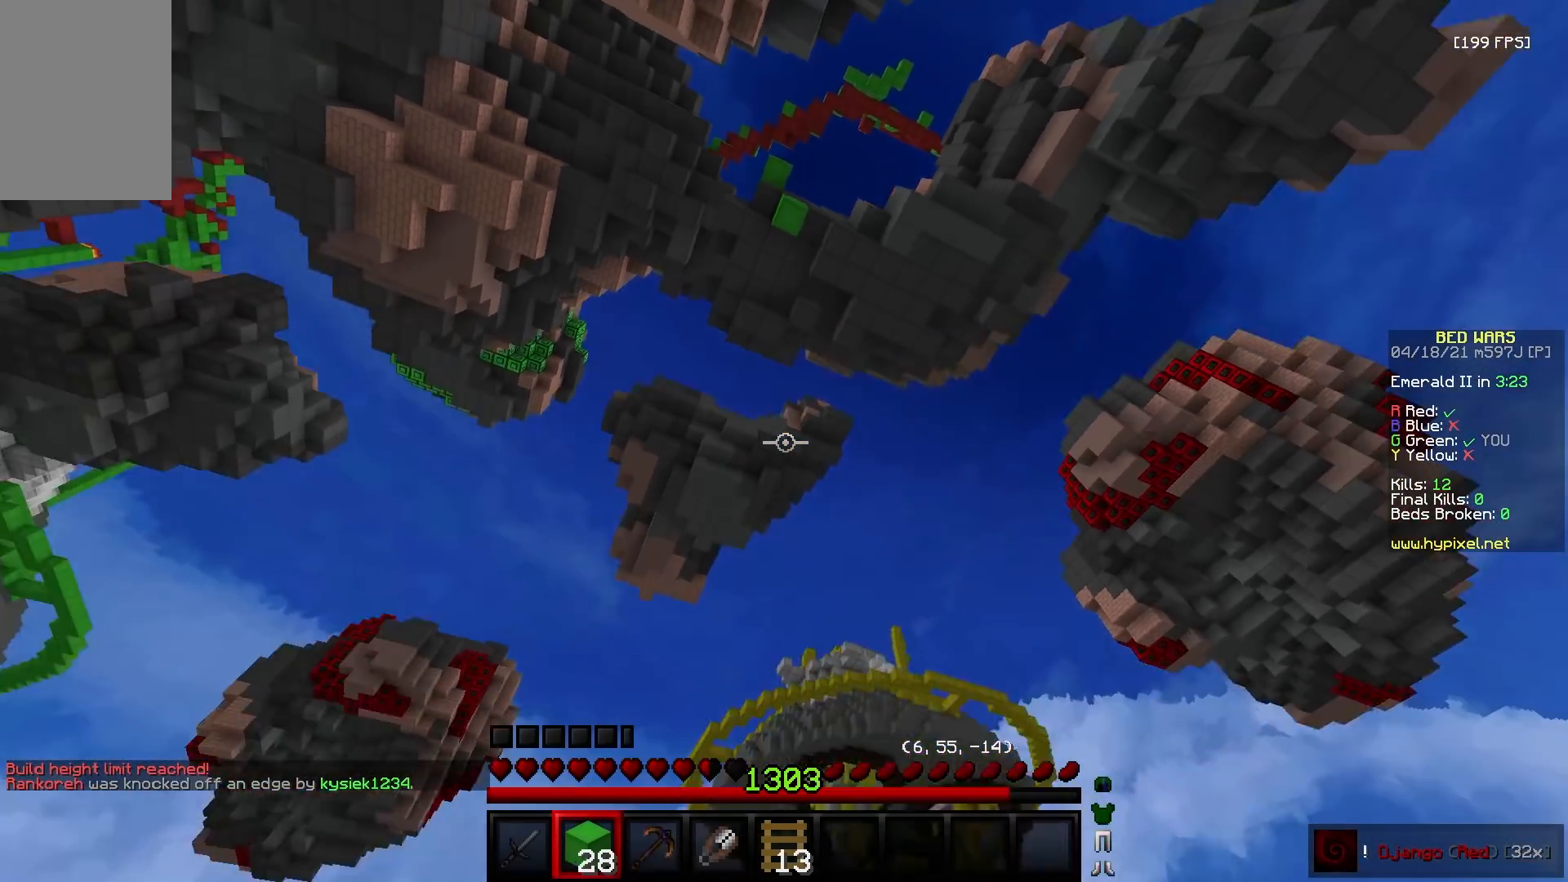
{"keys": [], "mouse": ["left"], "events": [[150, "mouse_left", "up"], [183, "mouse_left", "down"]]}
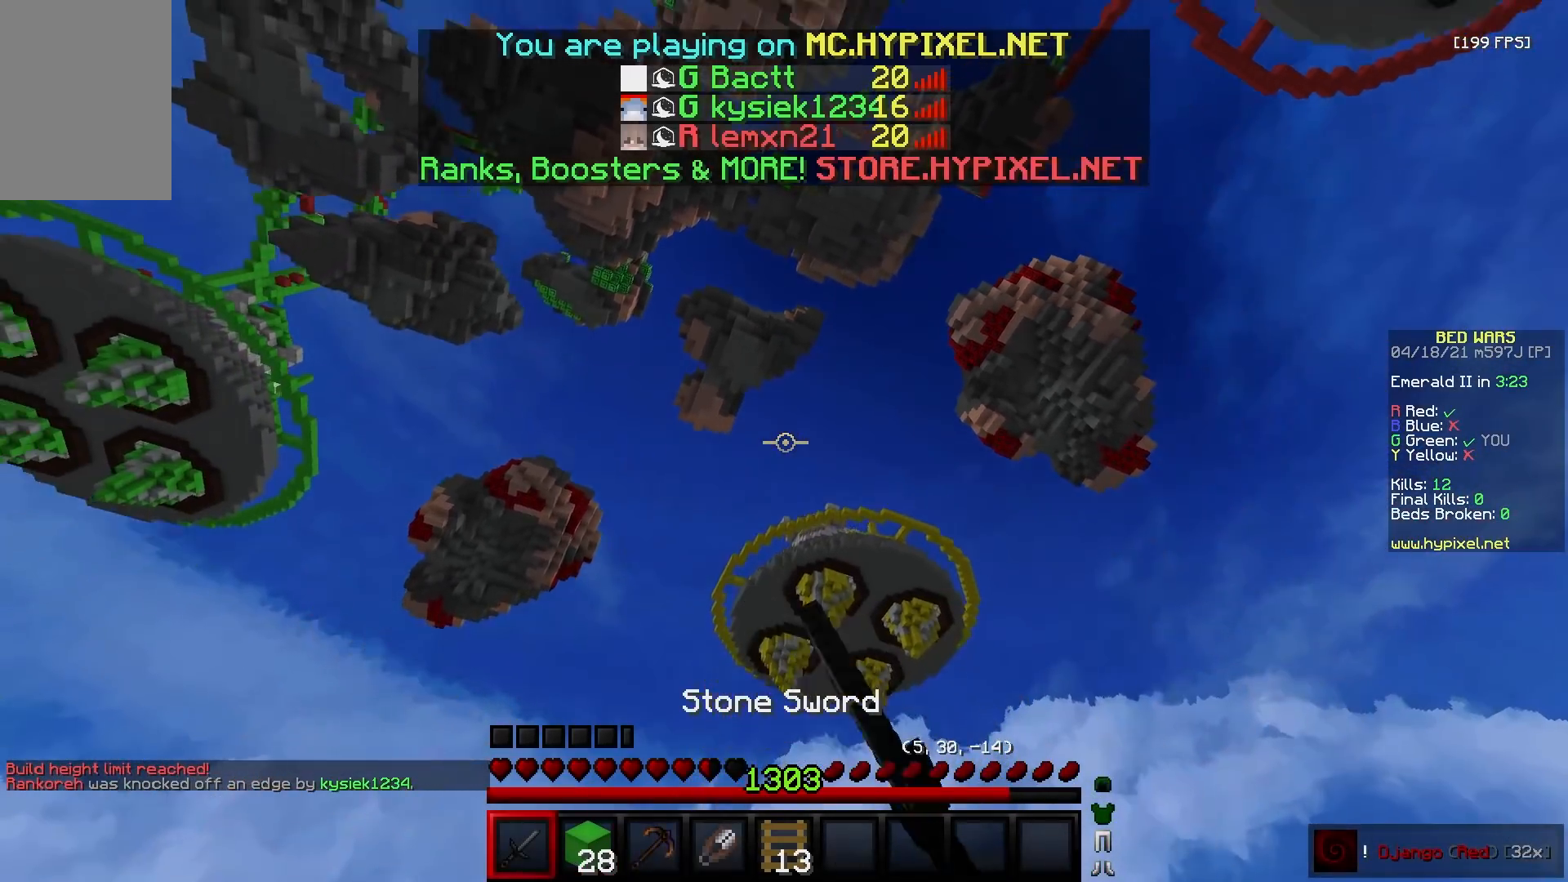
{"keys": ["w"], "mouse": [], "events": [[200, "mouse_left", "up"], [200, "mouse_right", "down"], [200, "w", "down"], [217, "mouse_right", "up"]]}
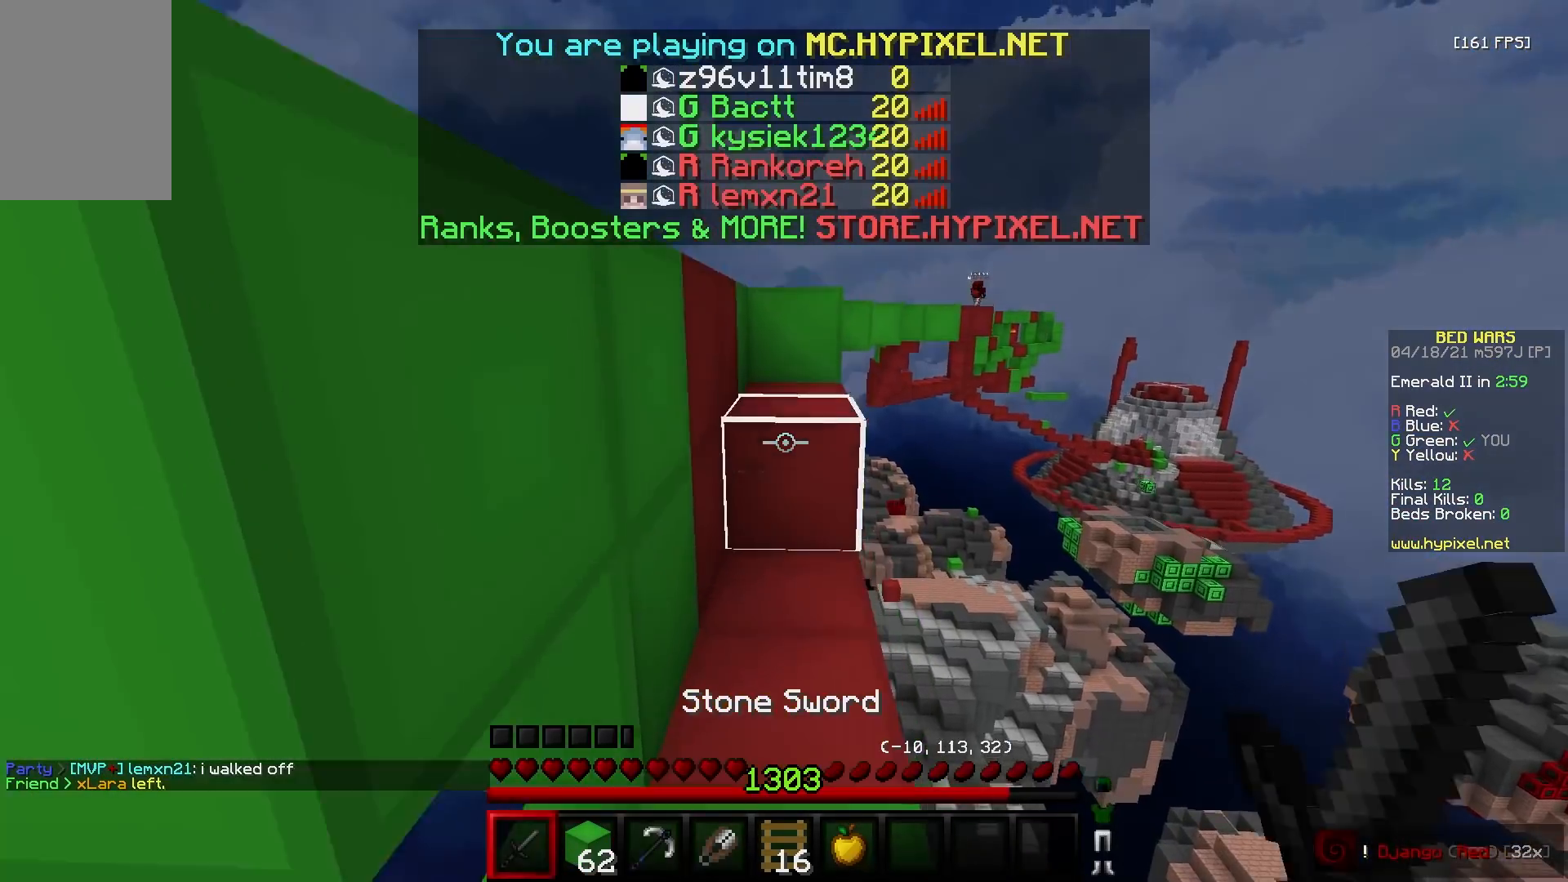
{"keys": ["w"], "mouse": [], "events": [[100, "w", "up"], [133, "w", "down"], [167, "mouse_left", "down"], [300, "mouse_left", "up"]]}
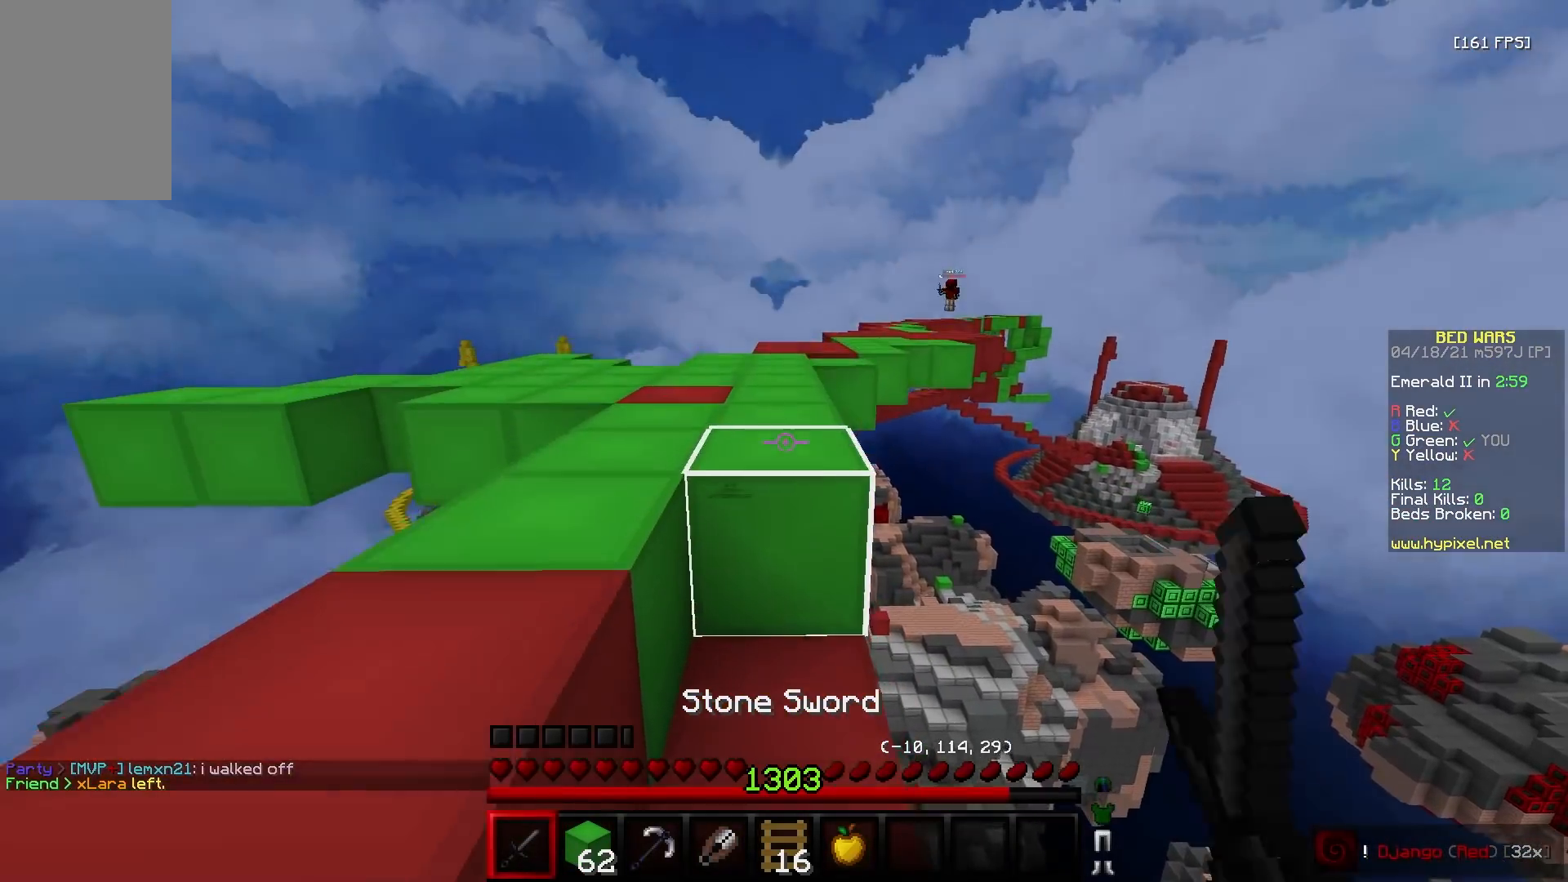
{"keys": ["w"], "mouse": [], "events": [[317, "a", "down"], [383, "mouse_left", "down"], [433, "a", "up"], [500, "mouse_left", "up"]]}
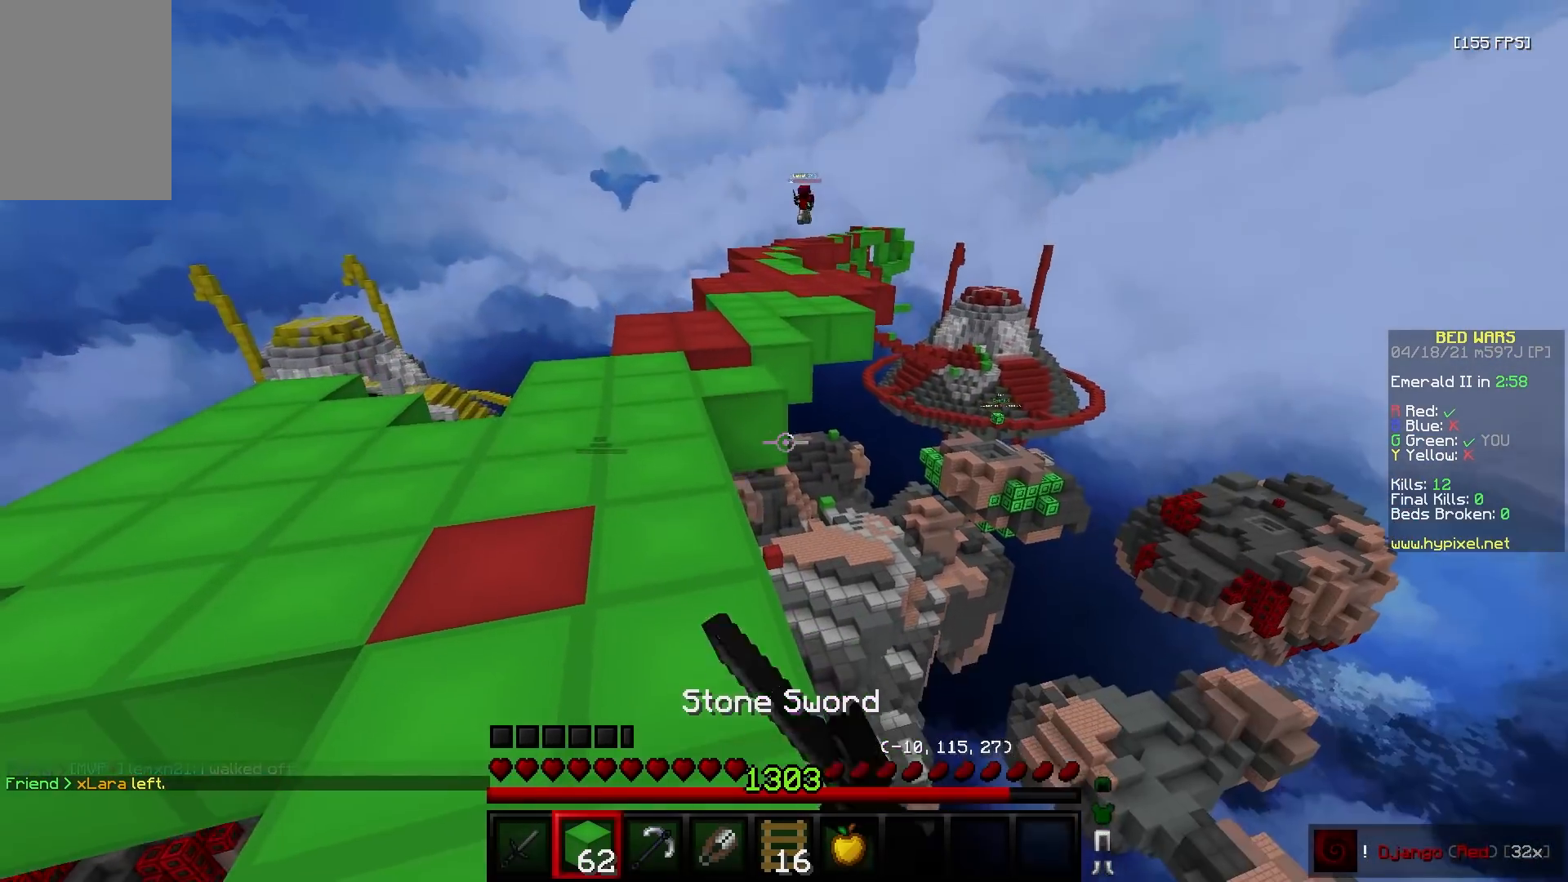
{"keys": ["w"], "mouse": [], "events": [[233, "a", "down"], [300, "mouse_right", "down"], [433, "a", "up"], [433, "mouse_right", "up"]]}
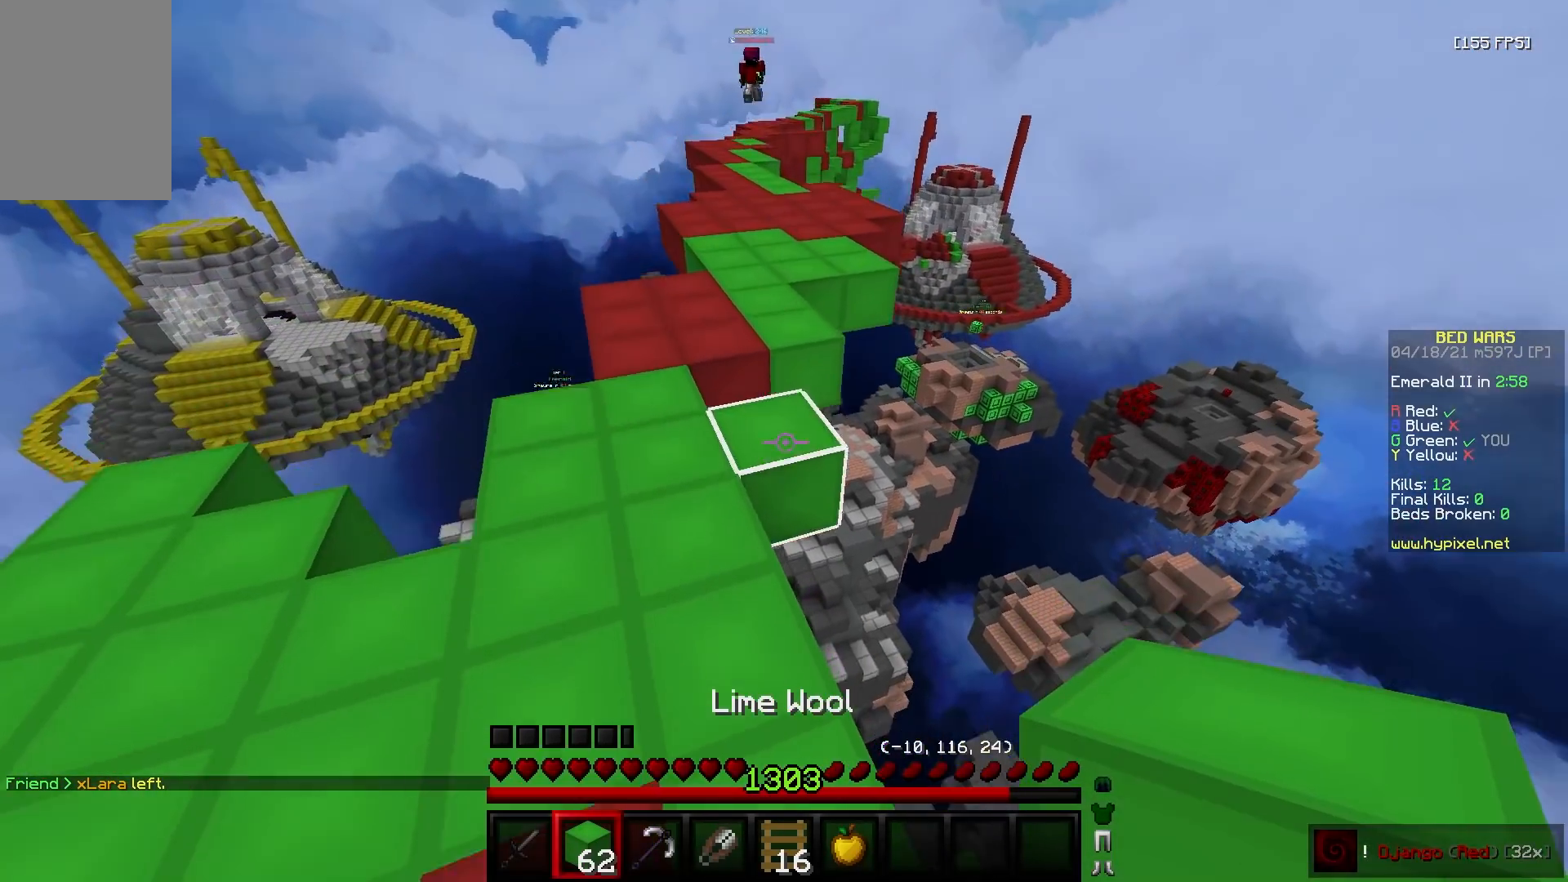
{"keys": ["w"], "mouse": ["right"], "events": [[117, "a", "down"], [400, "mouse_right", "down"], [500, "a", "up"]]}
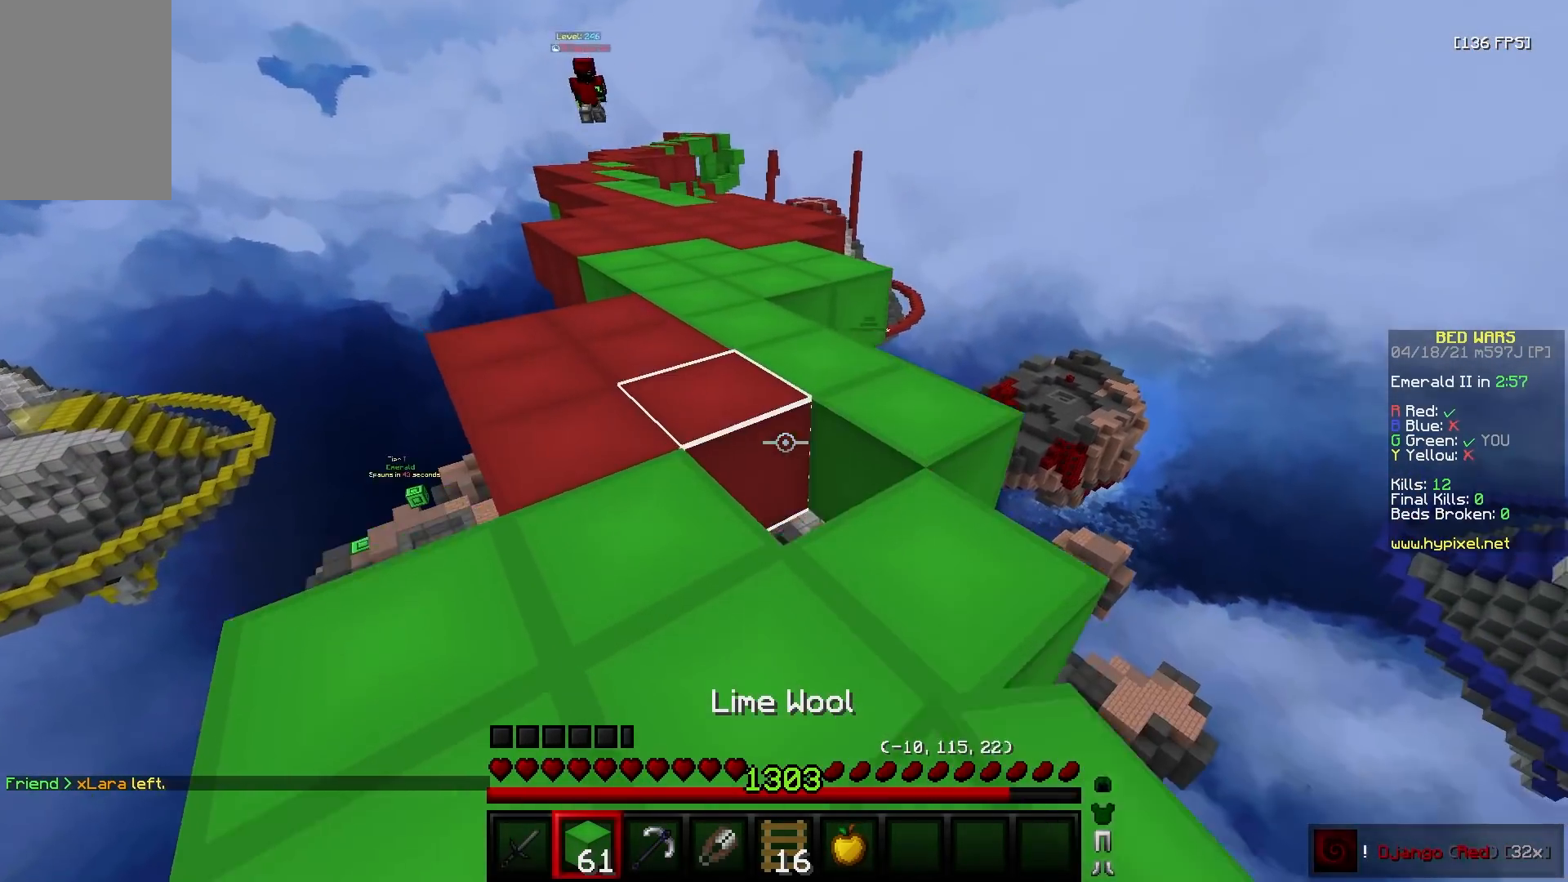
{"keys": ["s"], "mouse": ["right"], "events": [[17, "d", "down"], [83, "mouse_right", "up"], [133, "d", "up"], [450, "mouse_right", "down"], [467, "w", "up"], [500, "s", "down"]]}
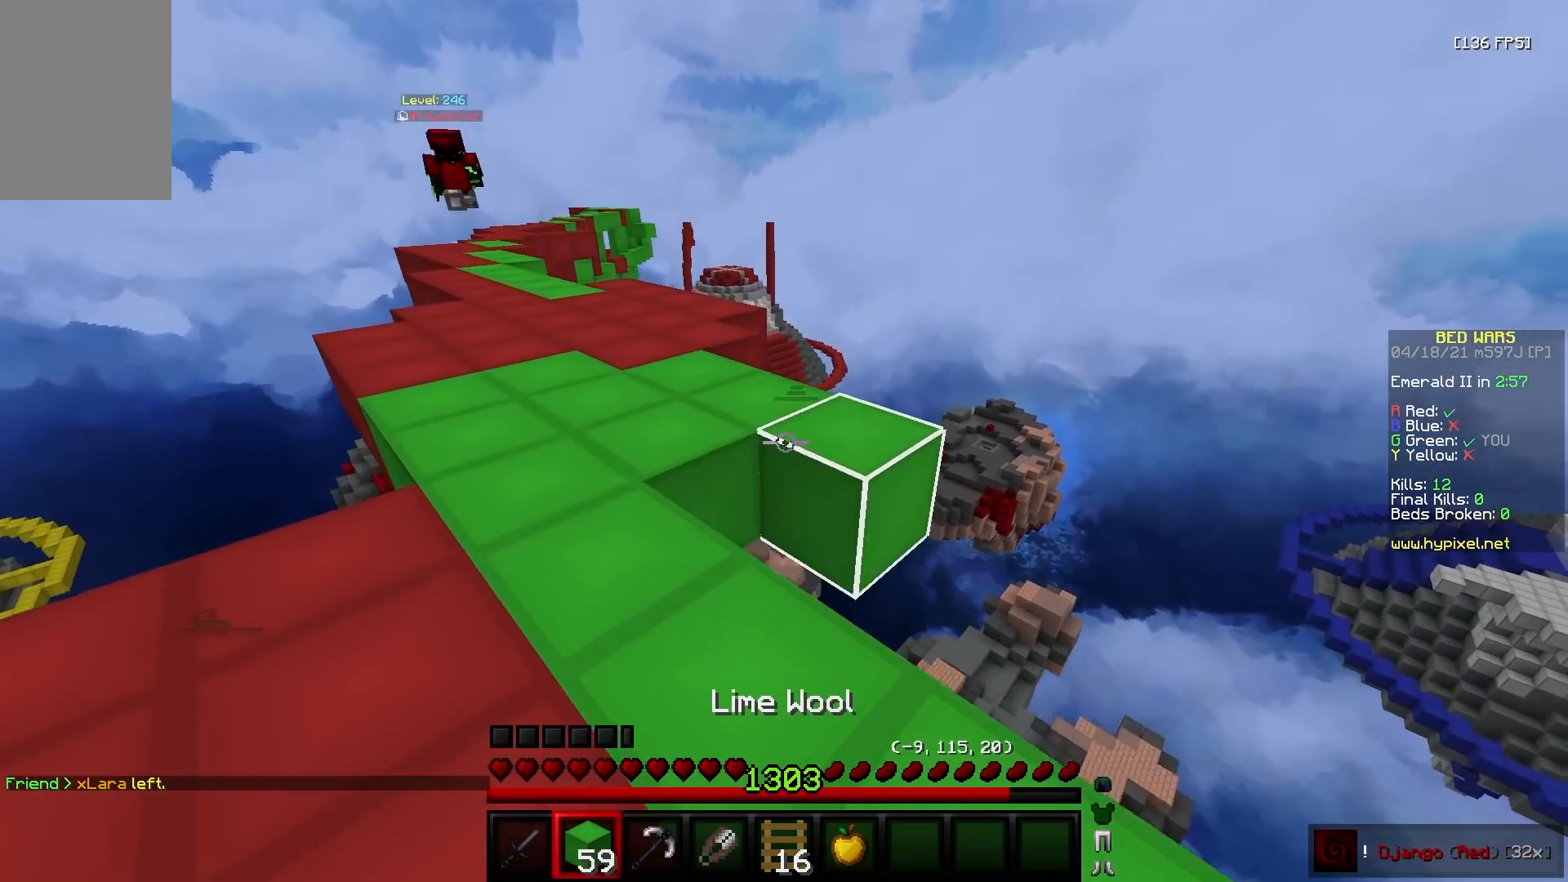
{"keys": ["s"], "mouse": [], "events": [[100, "d", "down"], [133, "mouse_right", "up"], [233, "mouse_right", "down"], [383, "mouse_right", "up"], [483, "d", "up"]]}
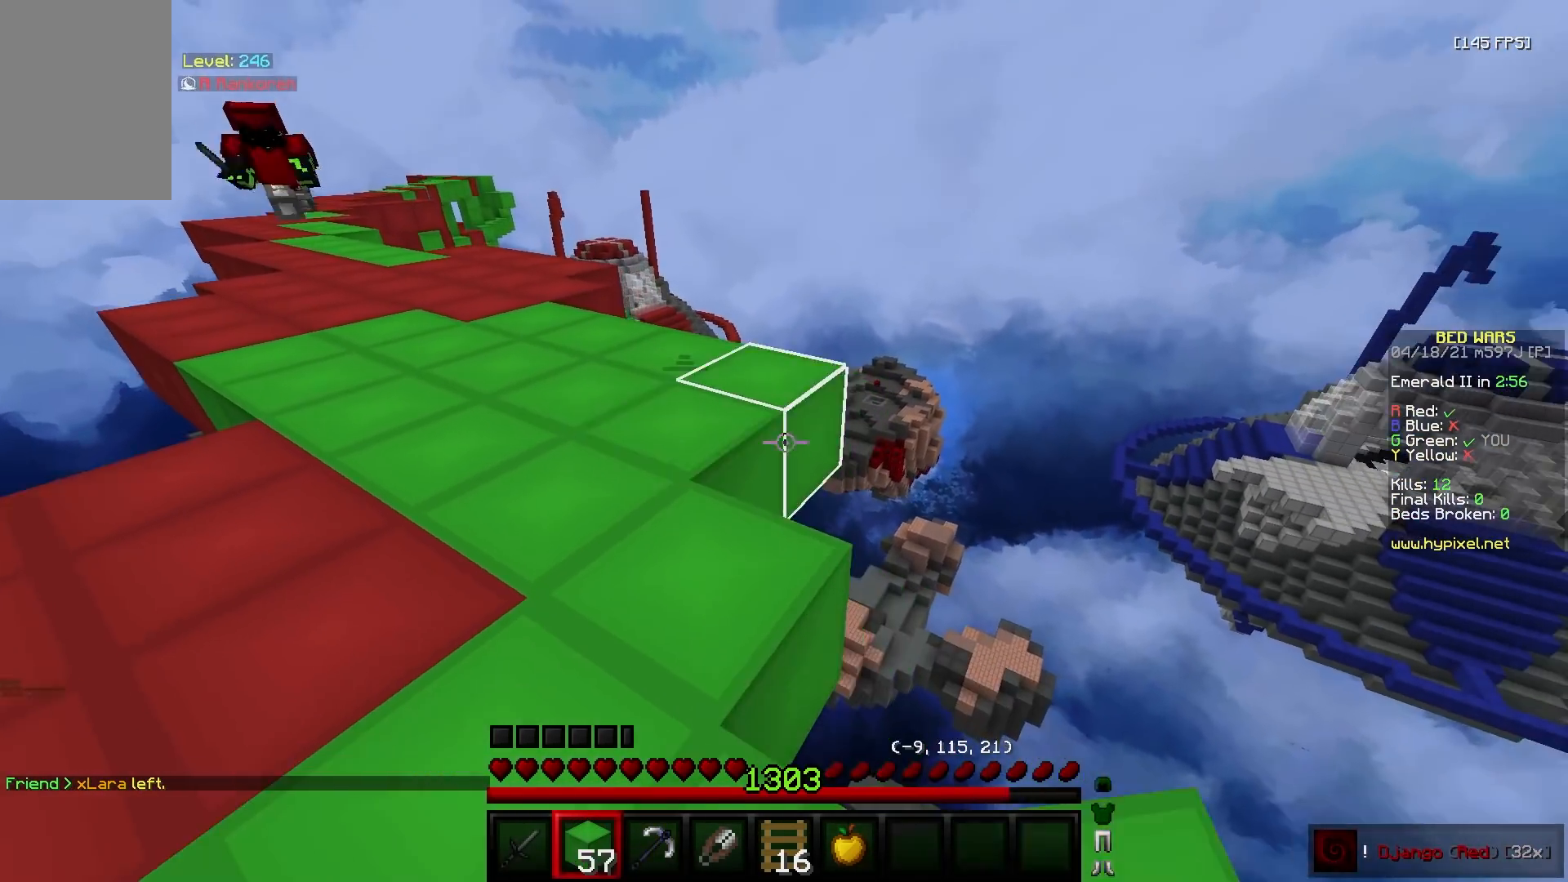
{"keys": ["w"], "mouse": [], "events": [[33, "s", "up"], [50, "mouse_right", "down"], [133, "a", "down"], [200, "mouse_right", "up"], [233, "a", "up"], [250, "w", "down"]]}
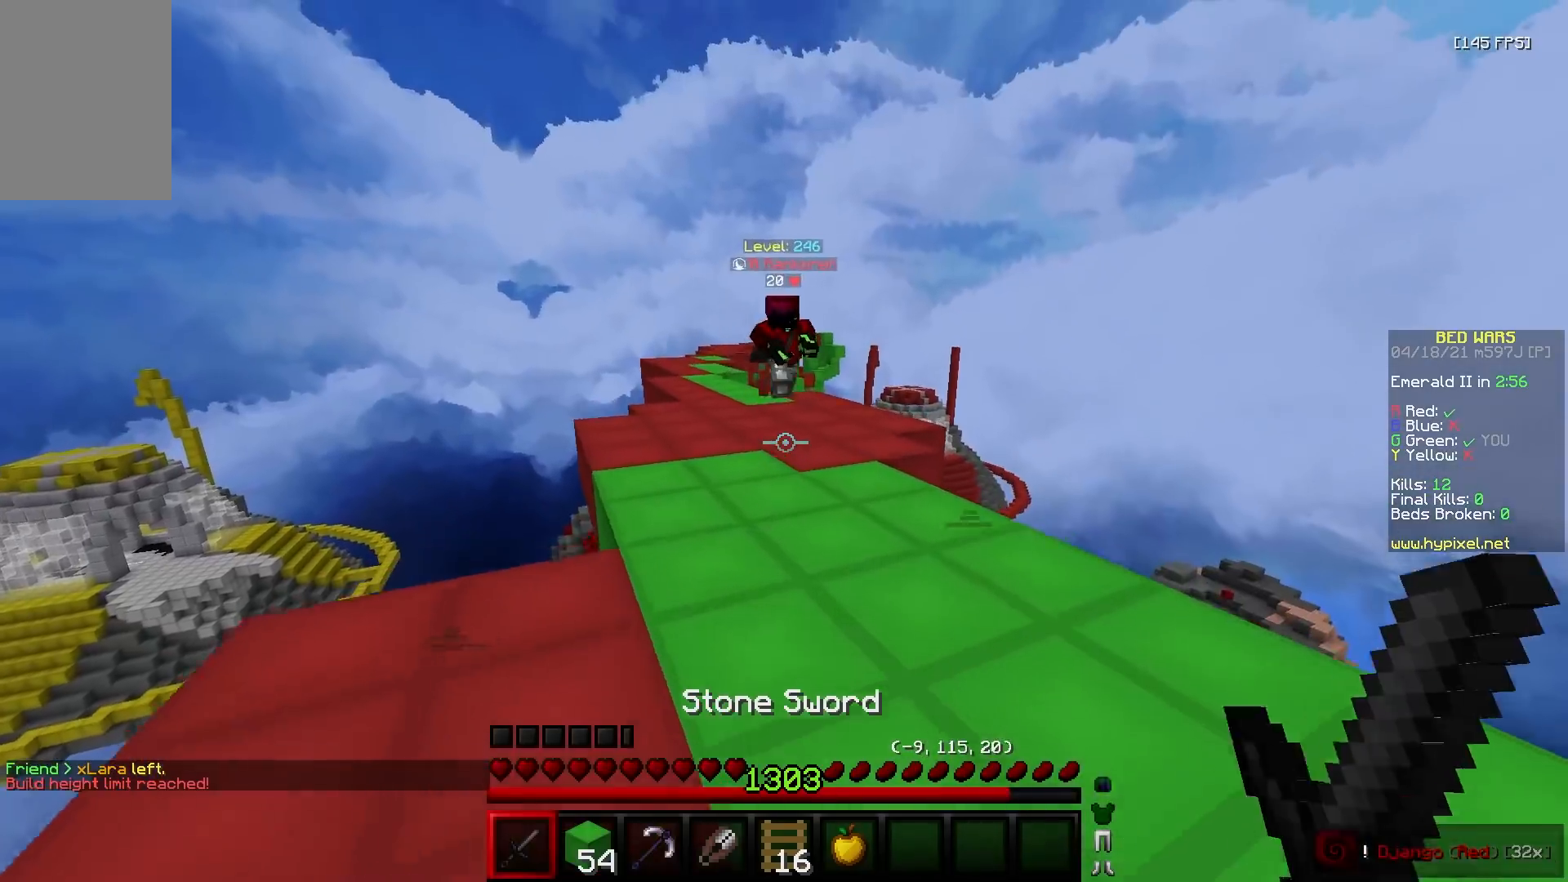
{"keys": ["a", "w"], "mouse": [], "events": [[100, "d", "down"], [283, "w", "up"], [317, "d", "up"], [367, "a", "down"], [400, "w", "down"]]}
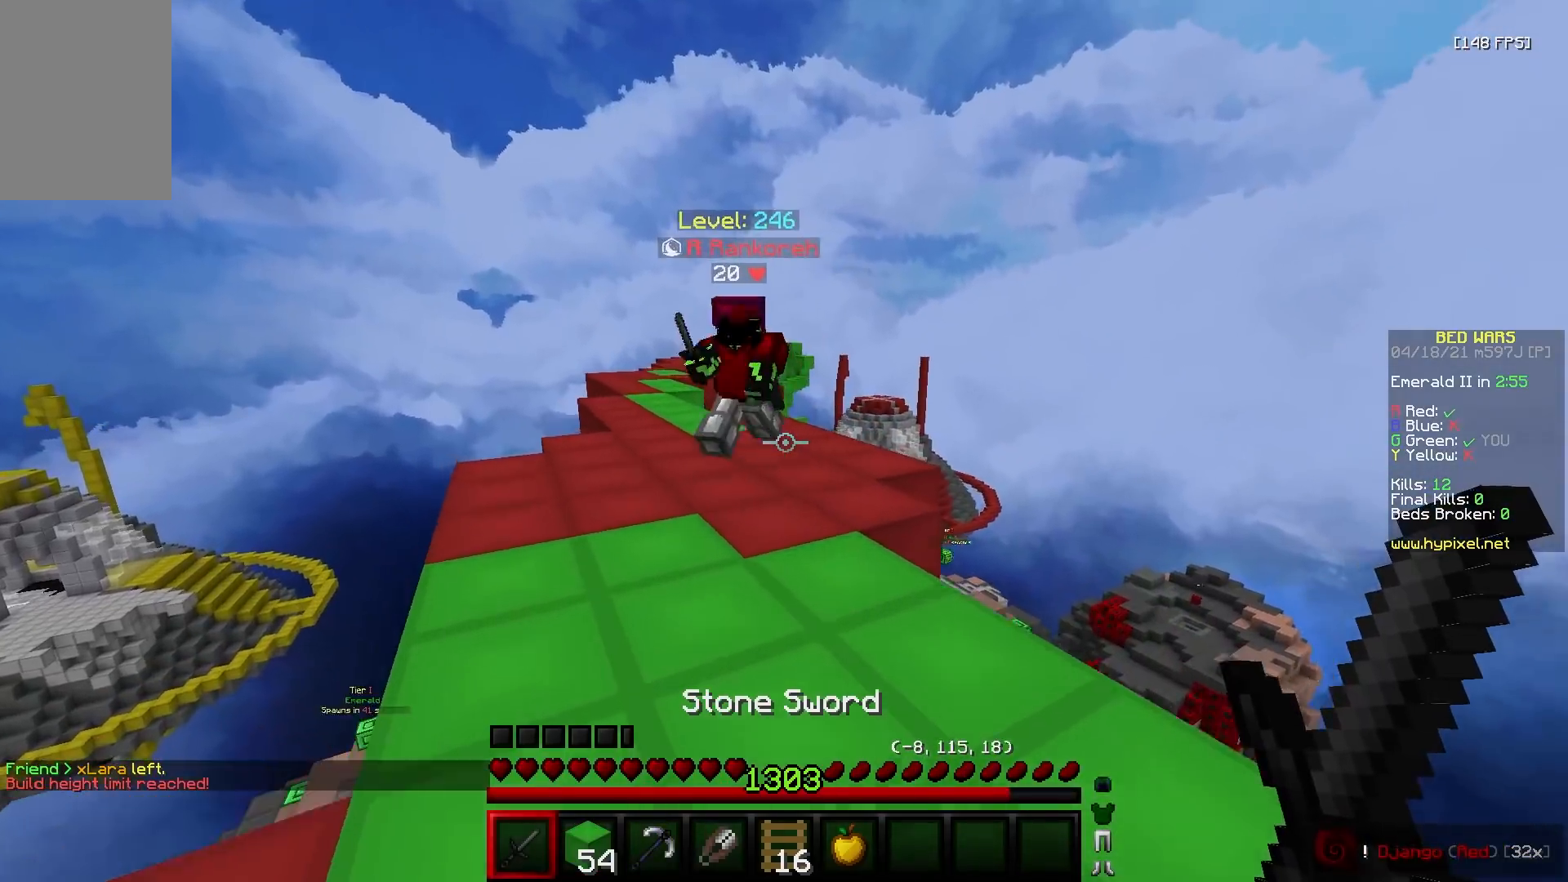
{"keys": ["d", "w"], "mouse": [], "events": [[133, "a", "up"], [133, "d", "down"]]}
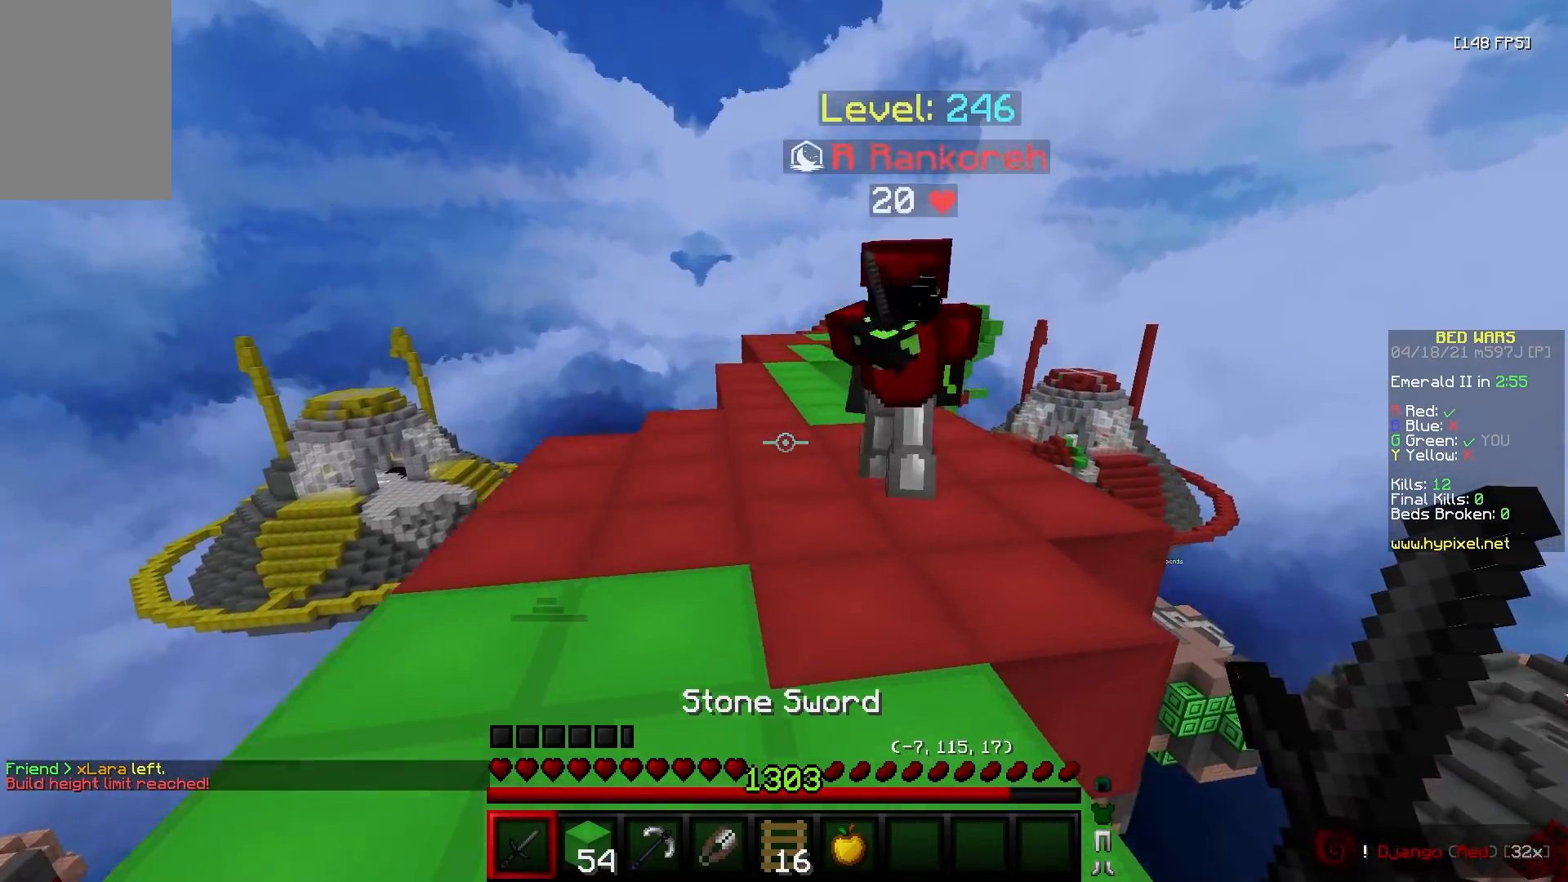
{"keys": ["a", "w"], "mouse": ["left"], "events": [[183, "a", "down"], [200, "mouse_left", "down"], [217, "d", "up"]]}
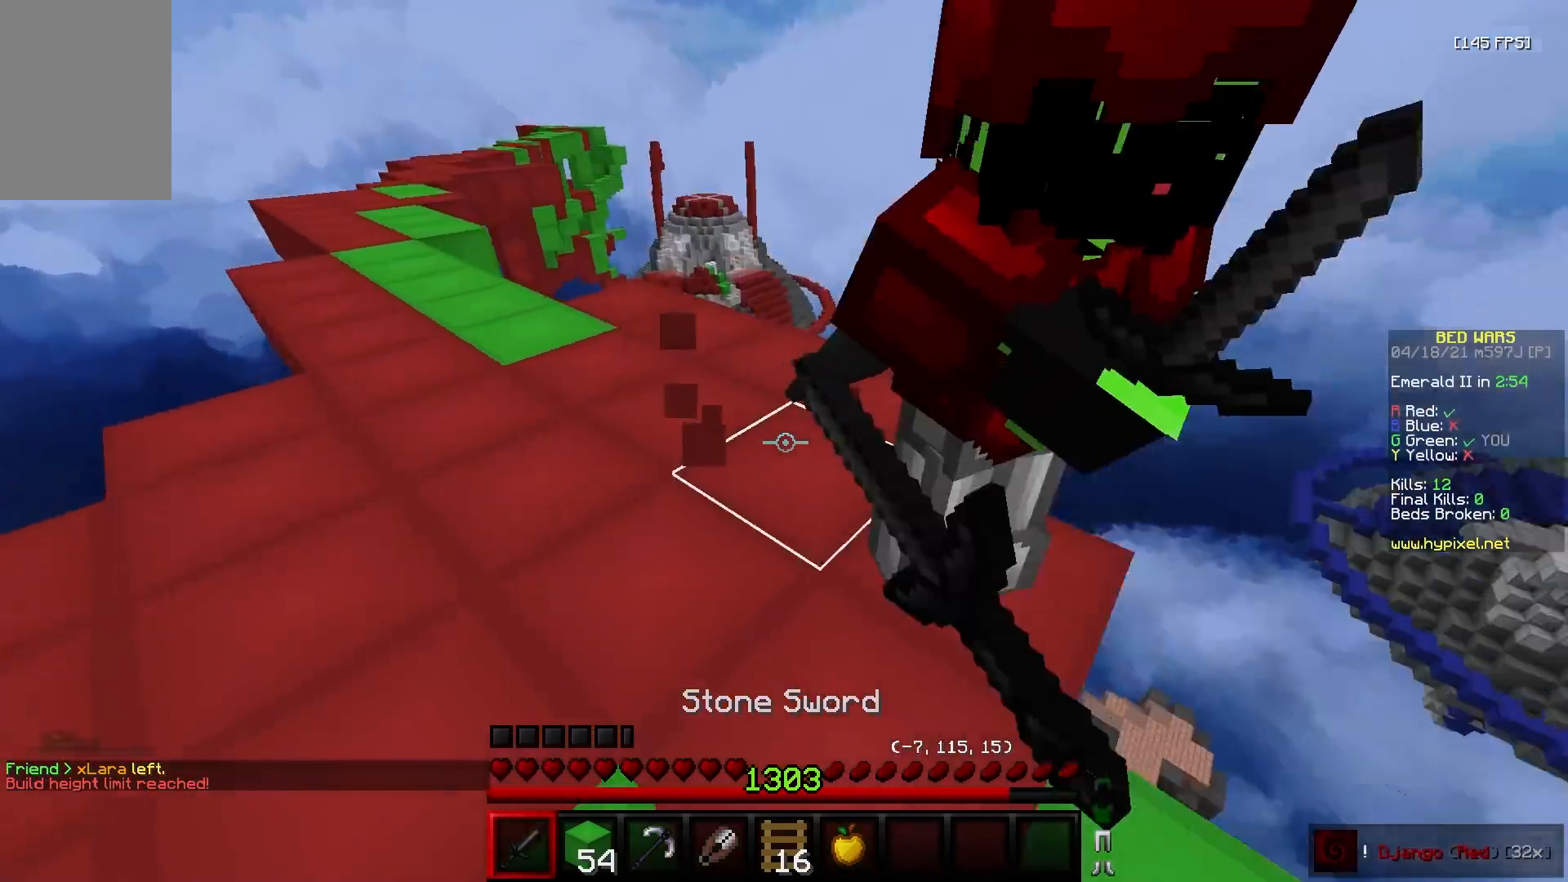
{"keys": ["w"], "mouse": ["left"], "events": [[33, "mouse_left", "up"], [100, "mouse_left", "down"], [183, "a", "up"]]}
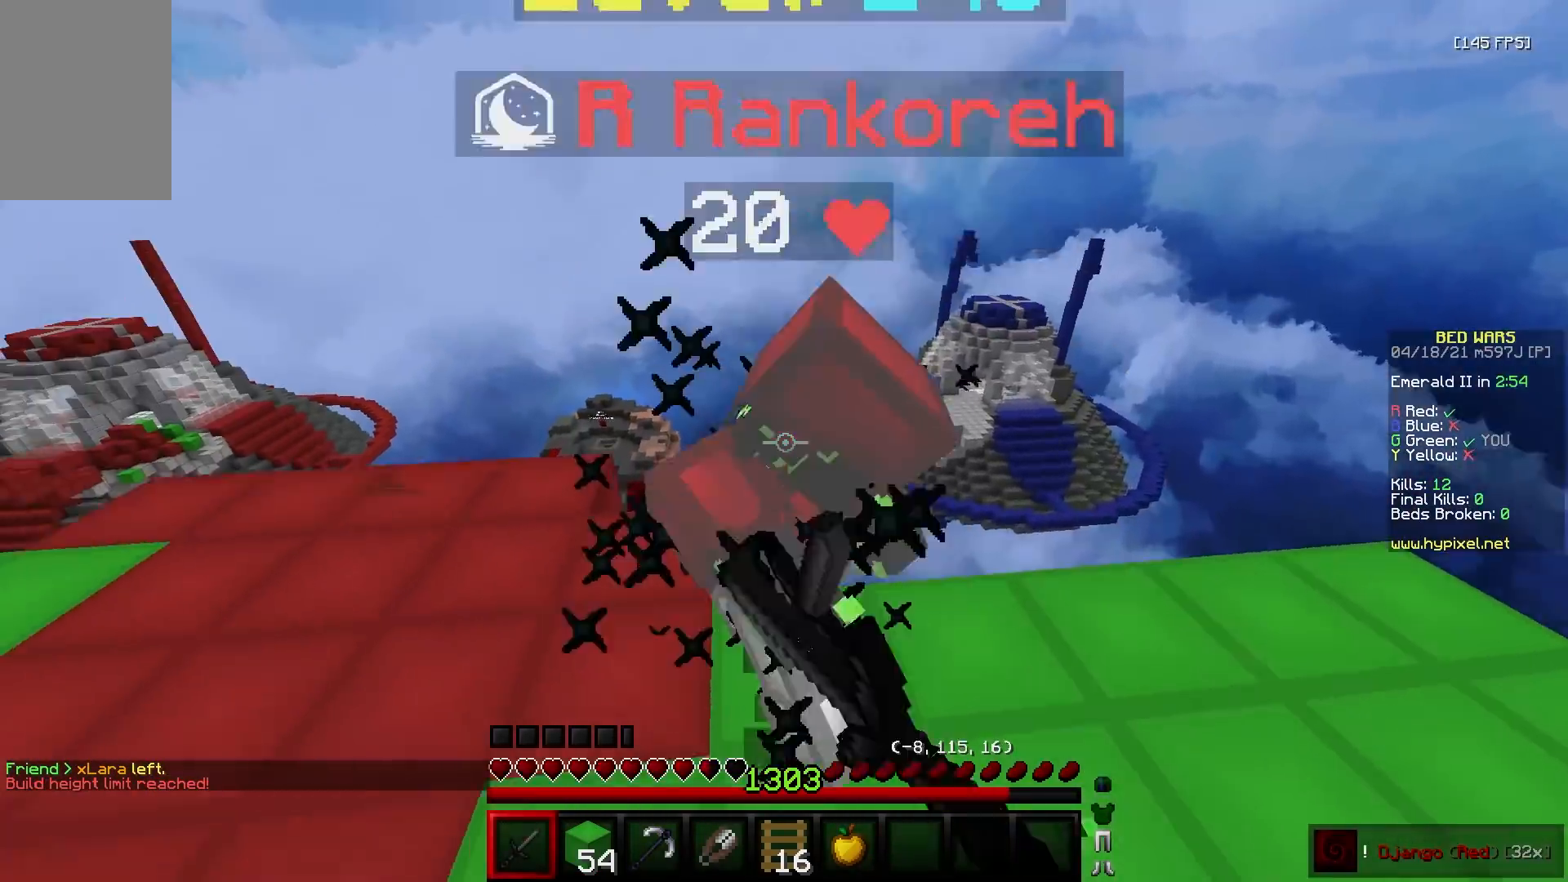
{"keys": ["a", "w"], "mouse": ["left"], "events": [[433, "a", "down"]]}
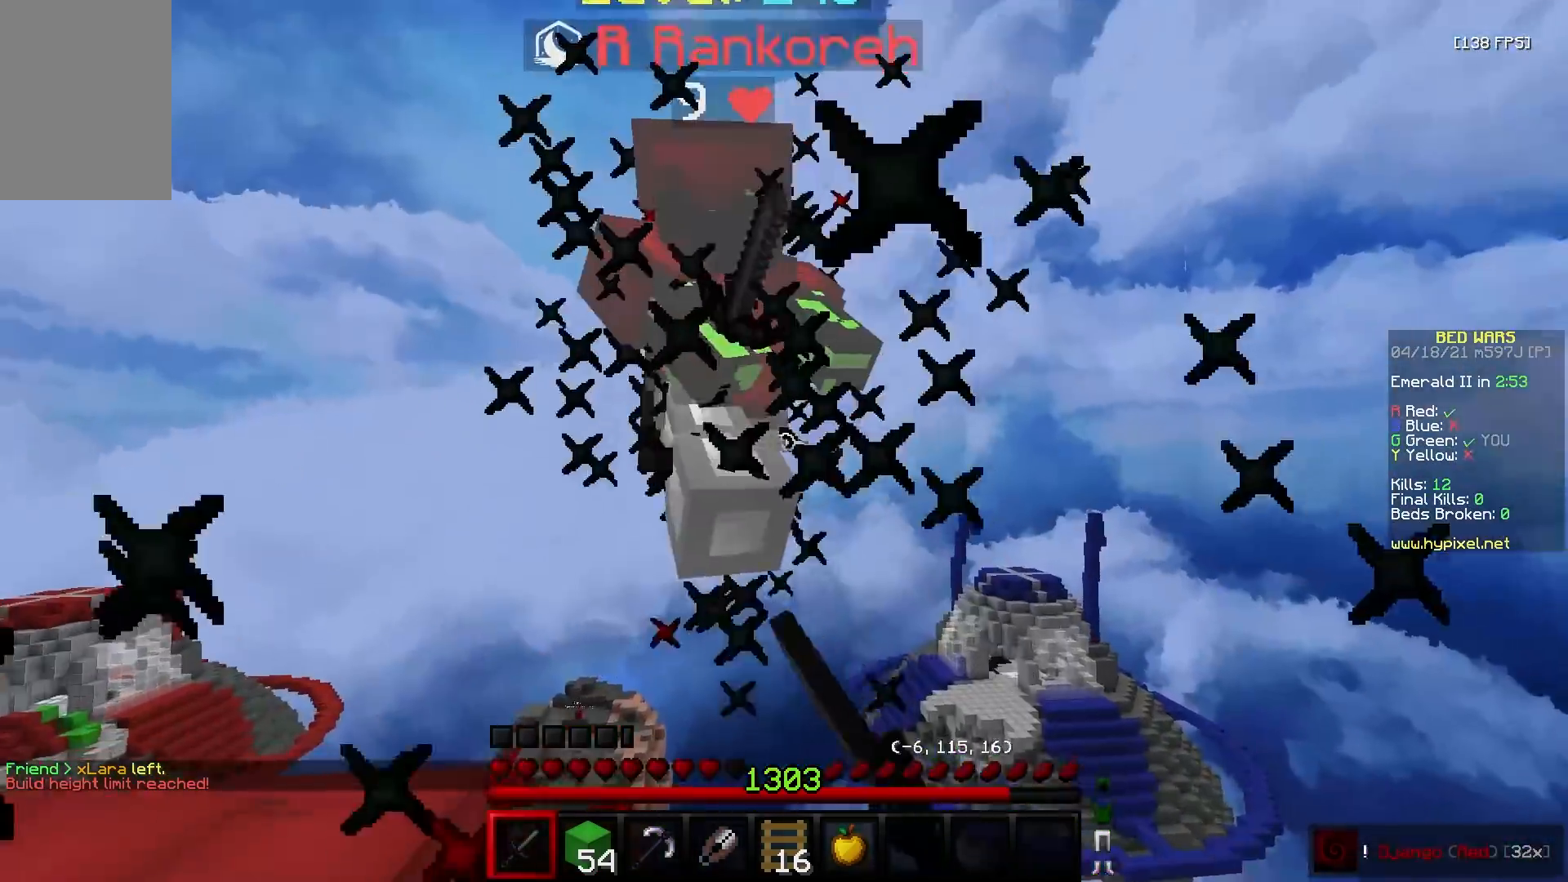
{"keys": ["a"], "mouse": ["left"], "events": [[150, "mouse_right", "down"], [267, "w", "up"], [317, "s", "down"], [400, "mouse_right", "up"], [417, "s", "up"], [450, "mouse_left", "up"], [483, "mouse_left", "down"]]}
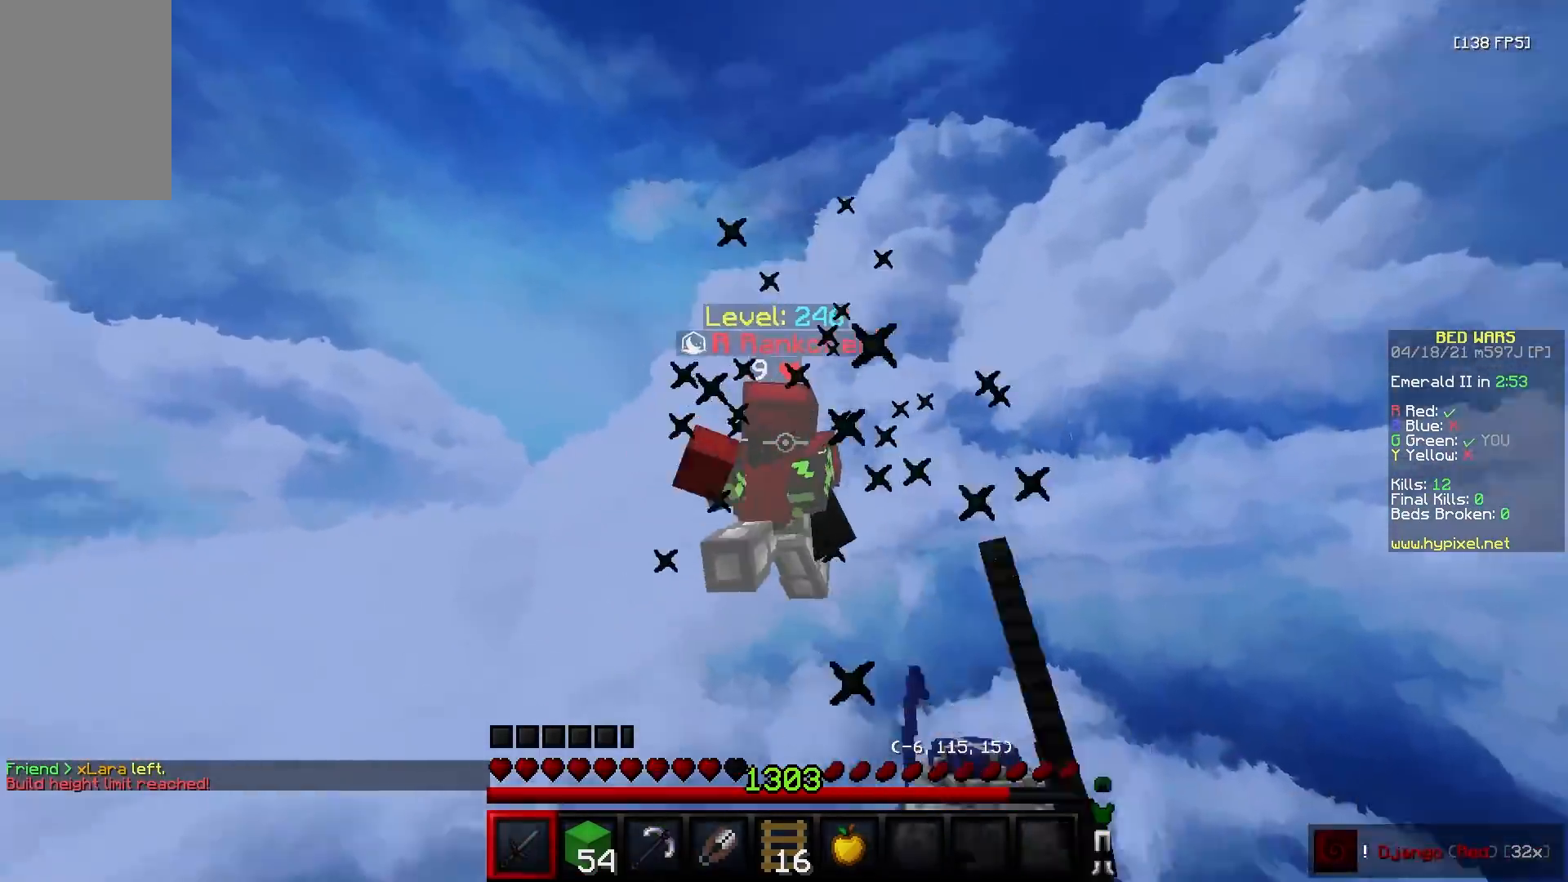
{"keys": ["a", "w"], "mouse": [], "events": [[17, "w", "down"], [83, "mouse_left", "up"], [200, "a", "up"], [400, "a", "down"]]}
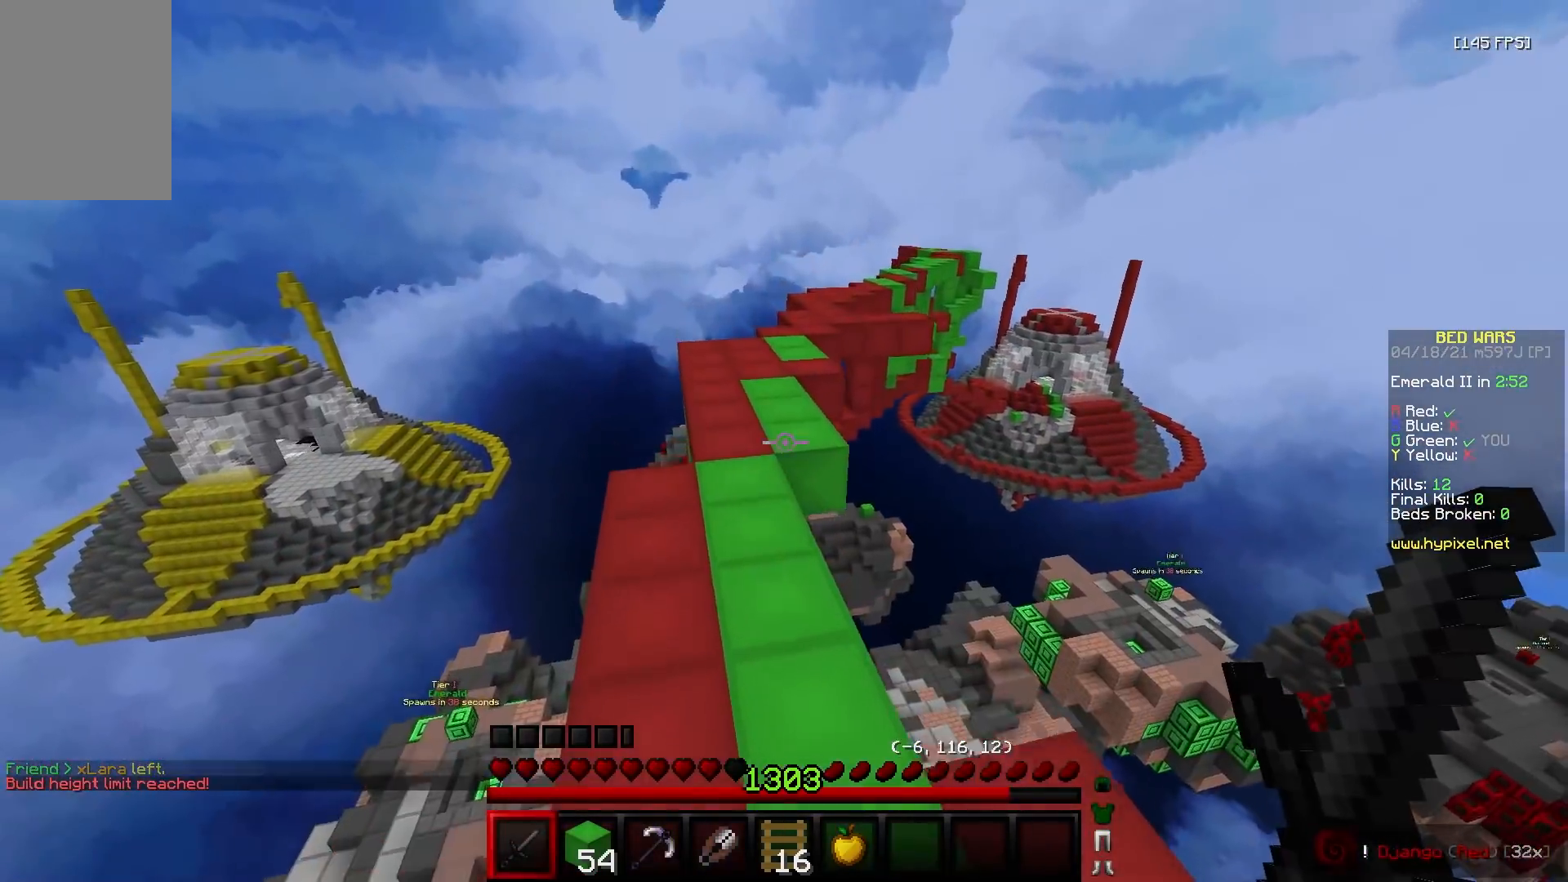
{"keys": ["w"], "mouse": [], "events": [[100, "mouse_left", "down"], [150, "a", "up"], [467, "mouse_left", "up"]]}
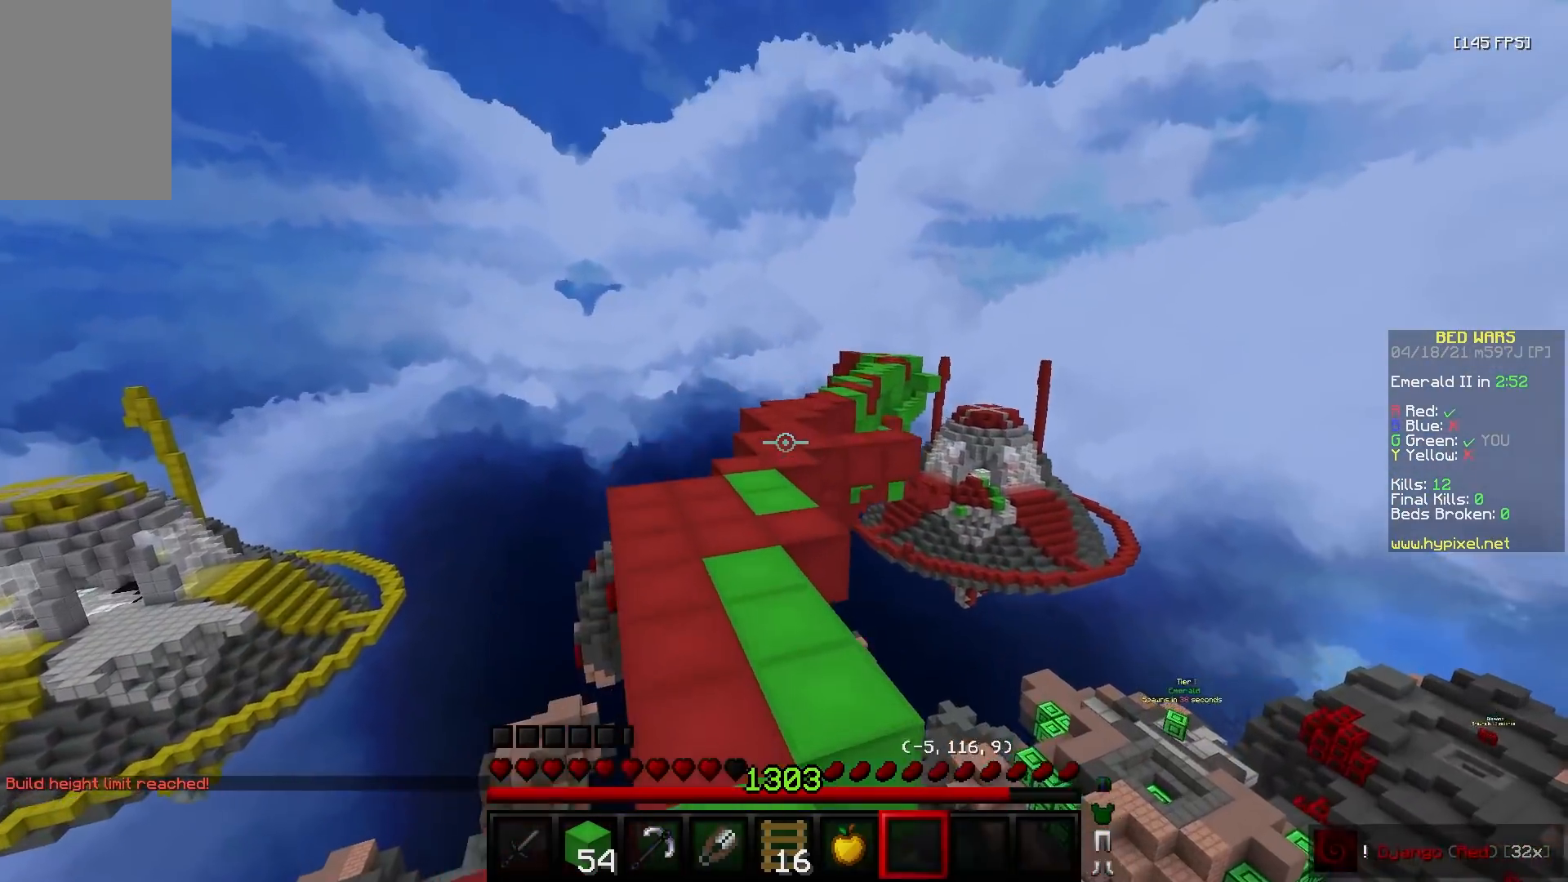
{"keys": ["w"], "mouse": ["left", "right"], "events": [[50, "mouse_left", "down"], [167, "mouse_left", "up"], [250, "mouse_right", "down"], [300, "mouse_right", "up"], [317, "mouse_left", "down"], [417, "mouse_left", "up"], [417, "mouse_right", "down"], [500, "mouse_left", "down"]]}
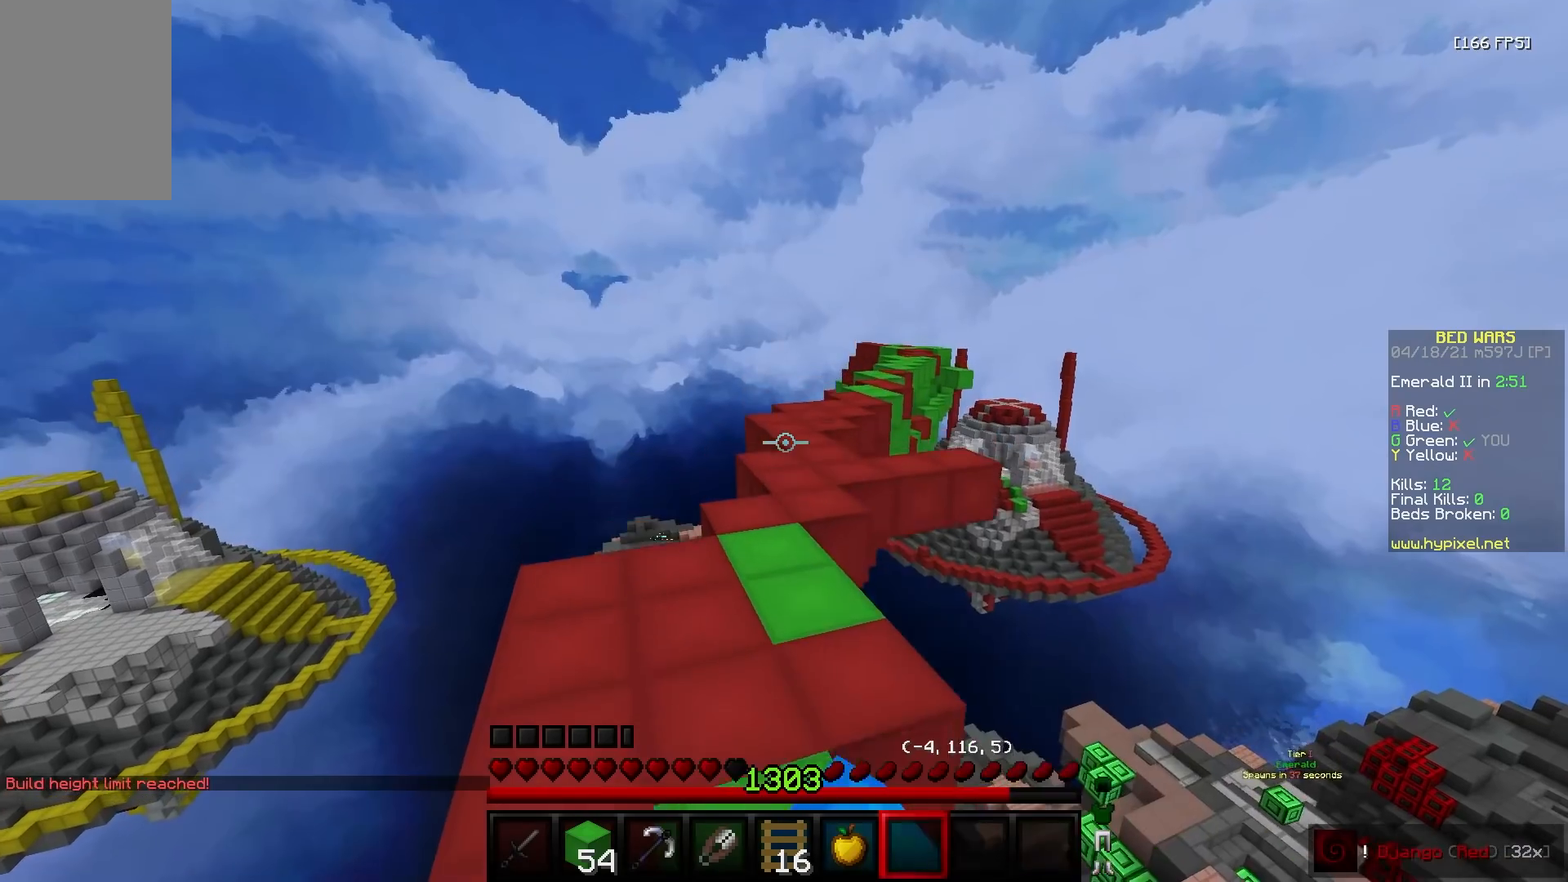
{"keys": ["w"], "mouse": [], "events": [[17, "mouse_right", "up"], [117, "mouse_left", "up"], [250, "mouse_left", "down"], [400, "mouse_left", "up"]]}
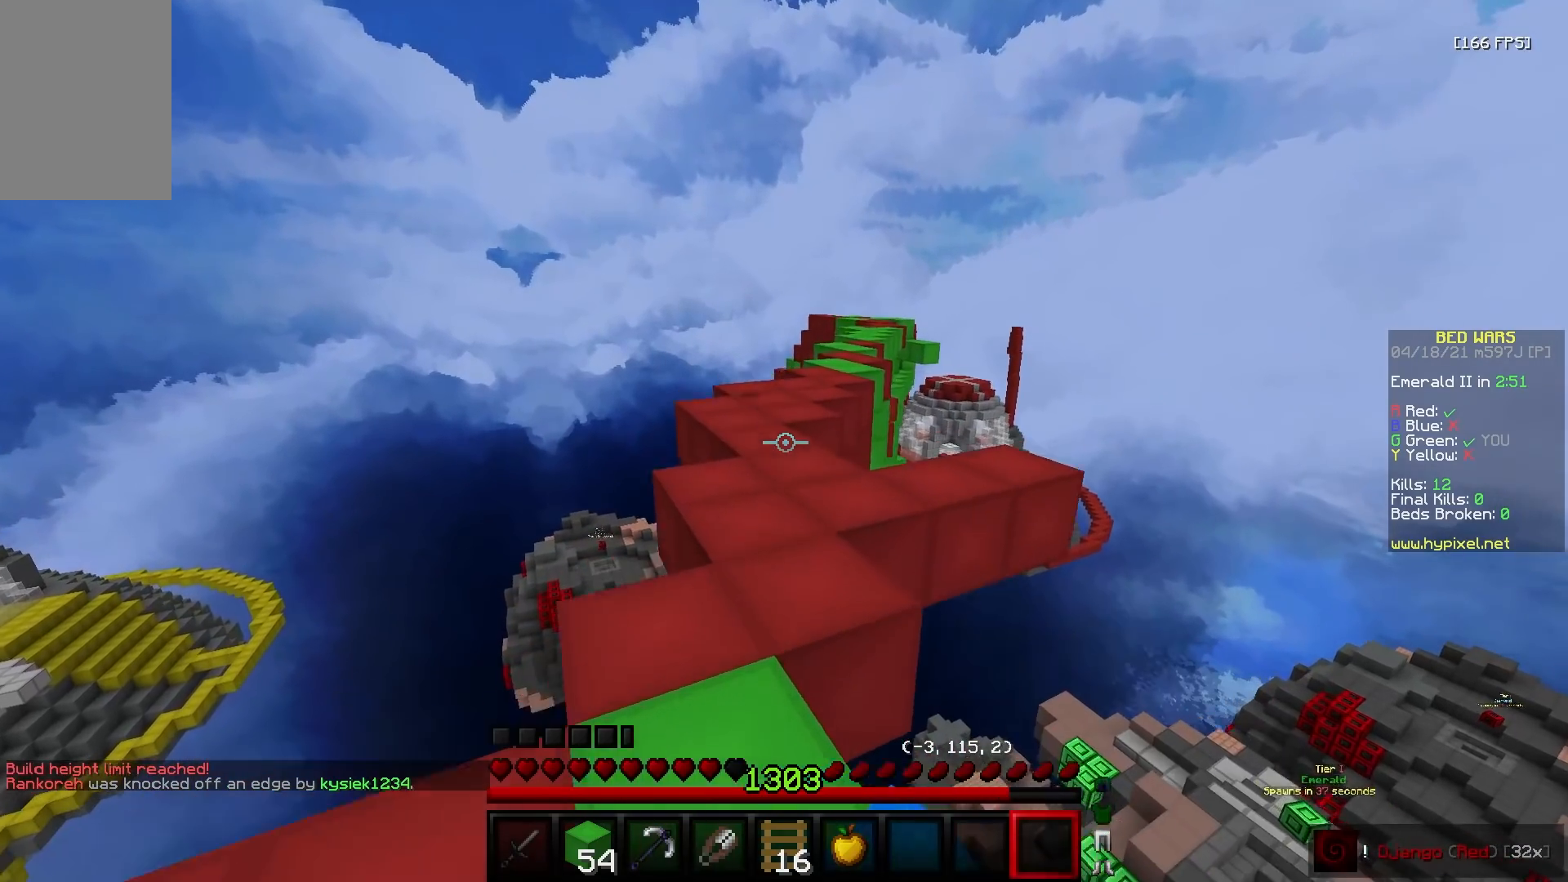
{"keys": ["w"], "mouse": [], "events": [[67, "mouse_left", "down"], [300, "mouse_left", "up"], [417, "mouse_left", "down"], [500, "mouse_left", "up"]]}
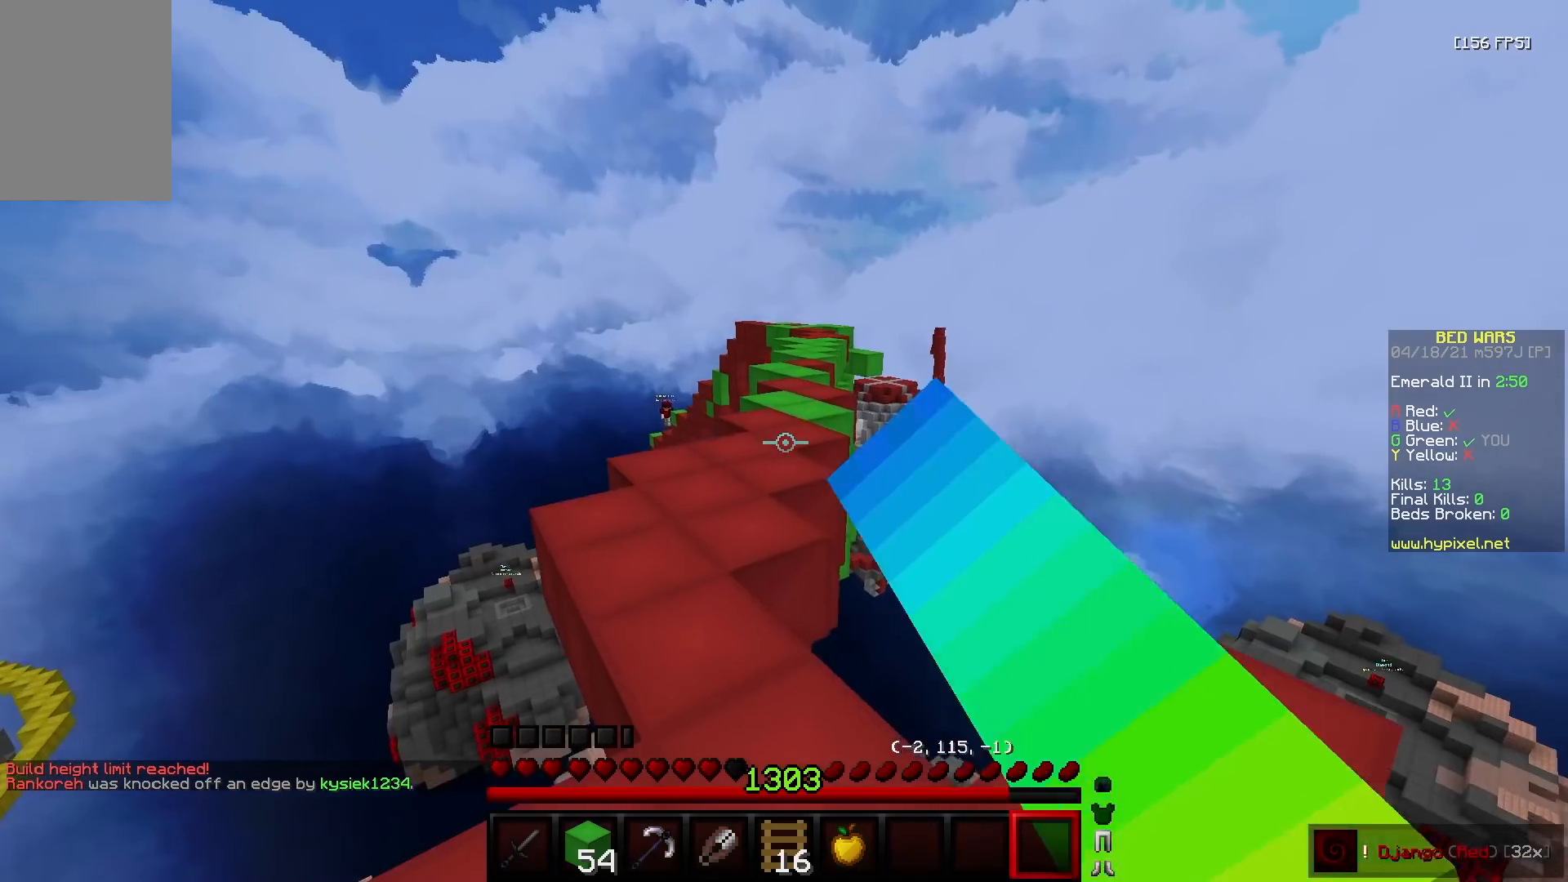
{"keys": ["w"], "mouse": ["left"], "events": [[50, "mouse_left", "down"], [117, "mouse_left", "up"], [167, "mouse_left", "down"], [367, "mouse_left", "up"], [400, "mouse_left", "down"]]}
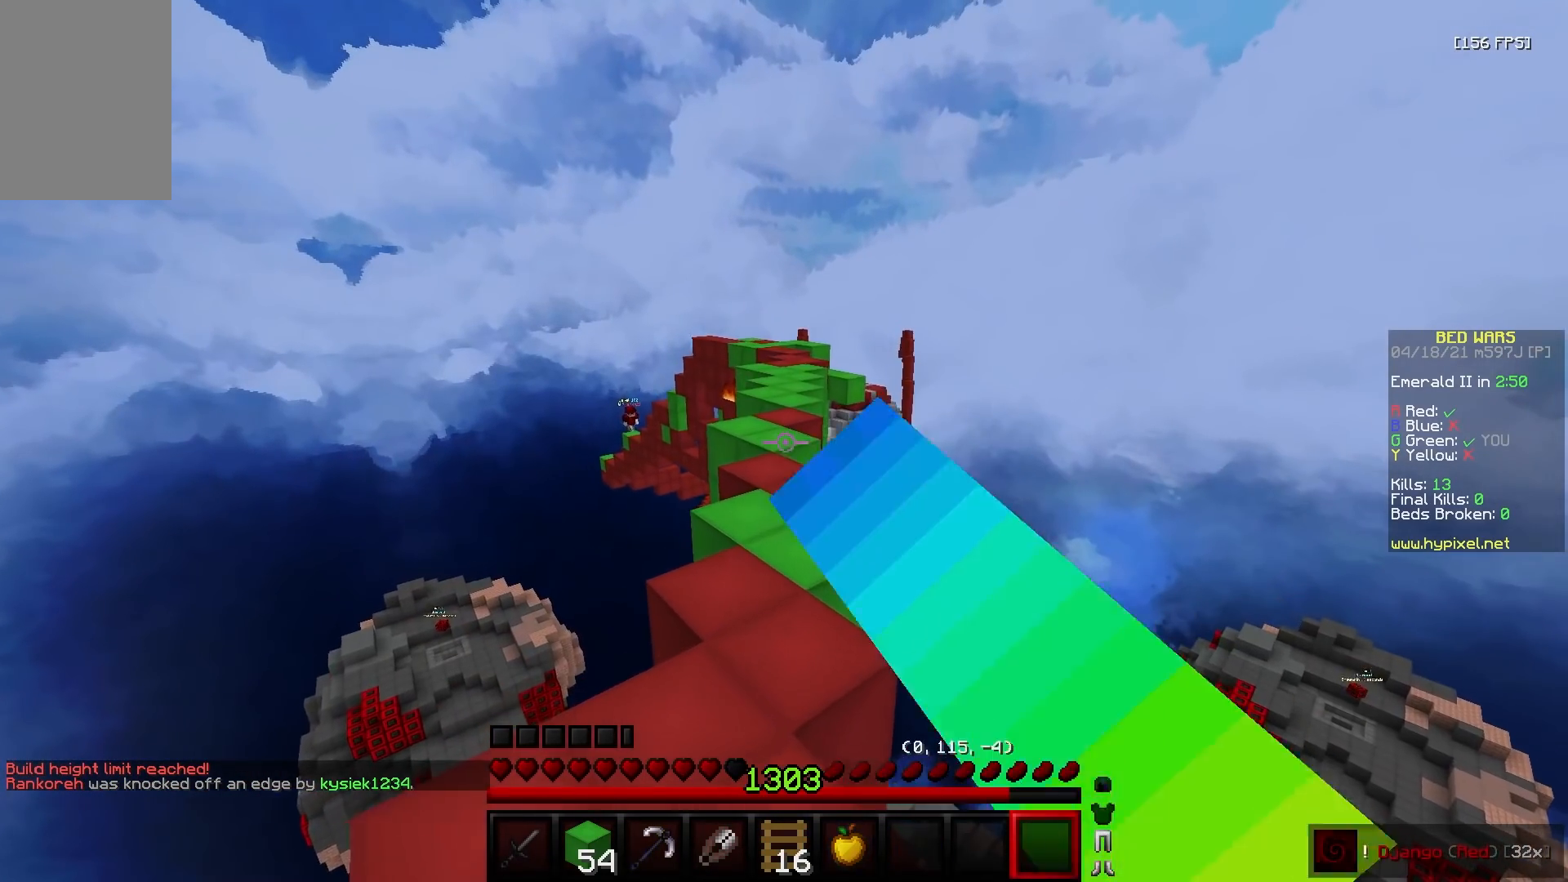
{"keys": ["w"], "mouse": ["left"], "events": []}
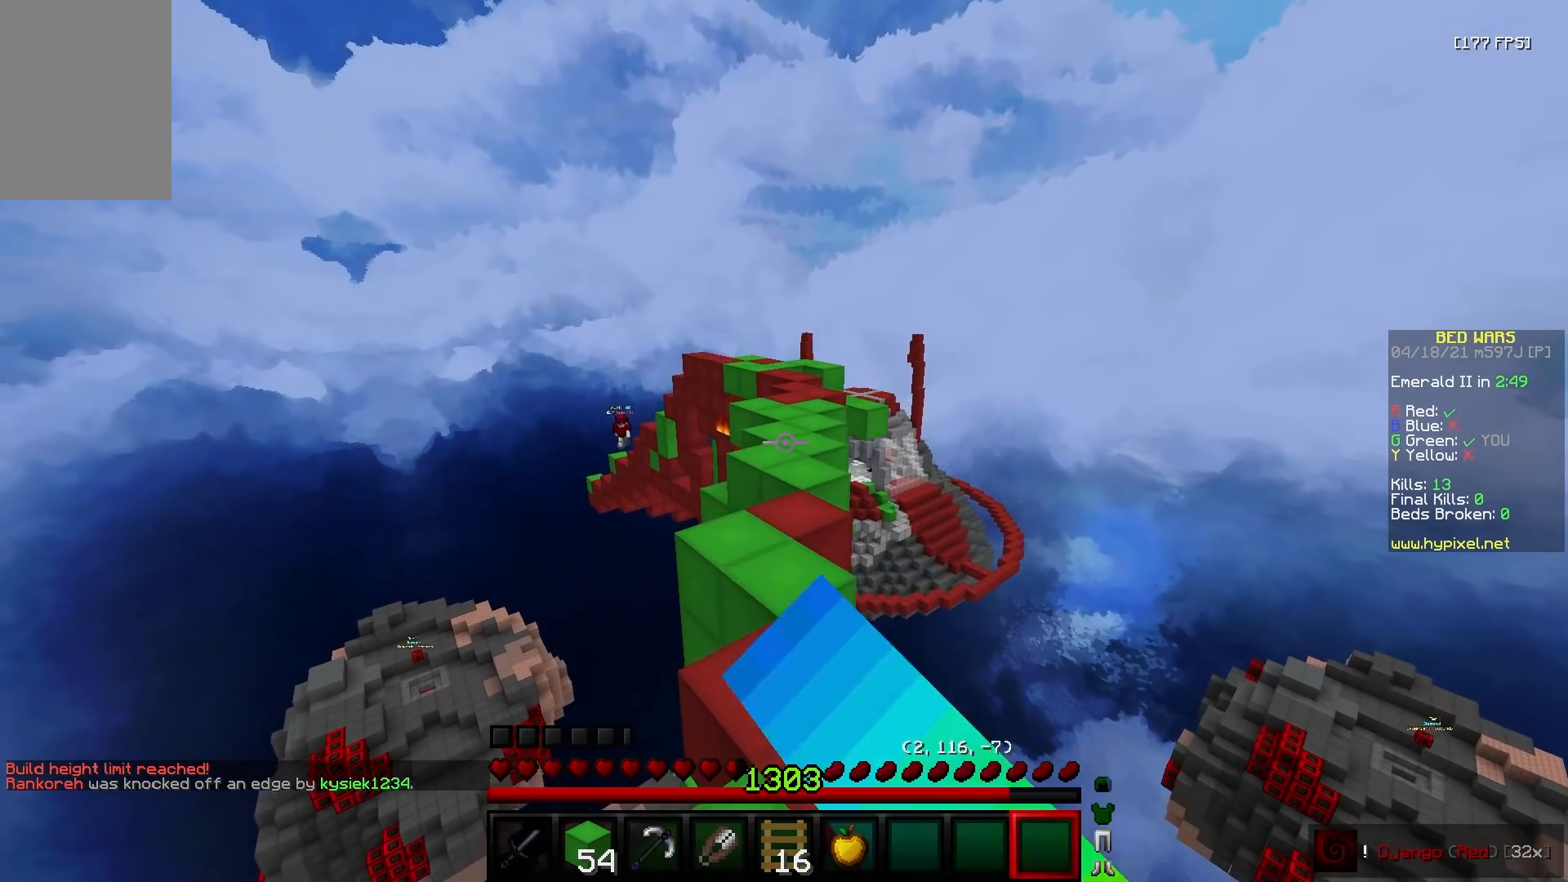
{"keys": ["w"], "mouse": ["left"], "events": []}
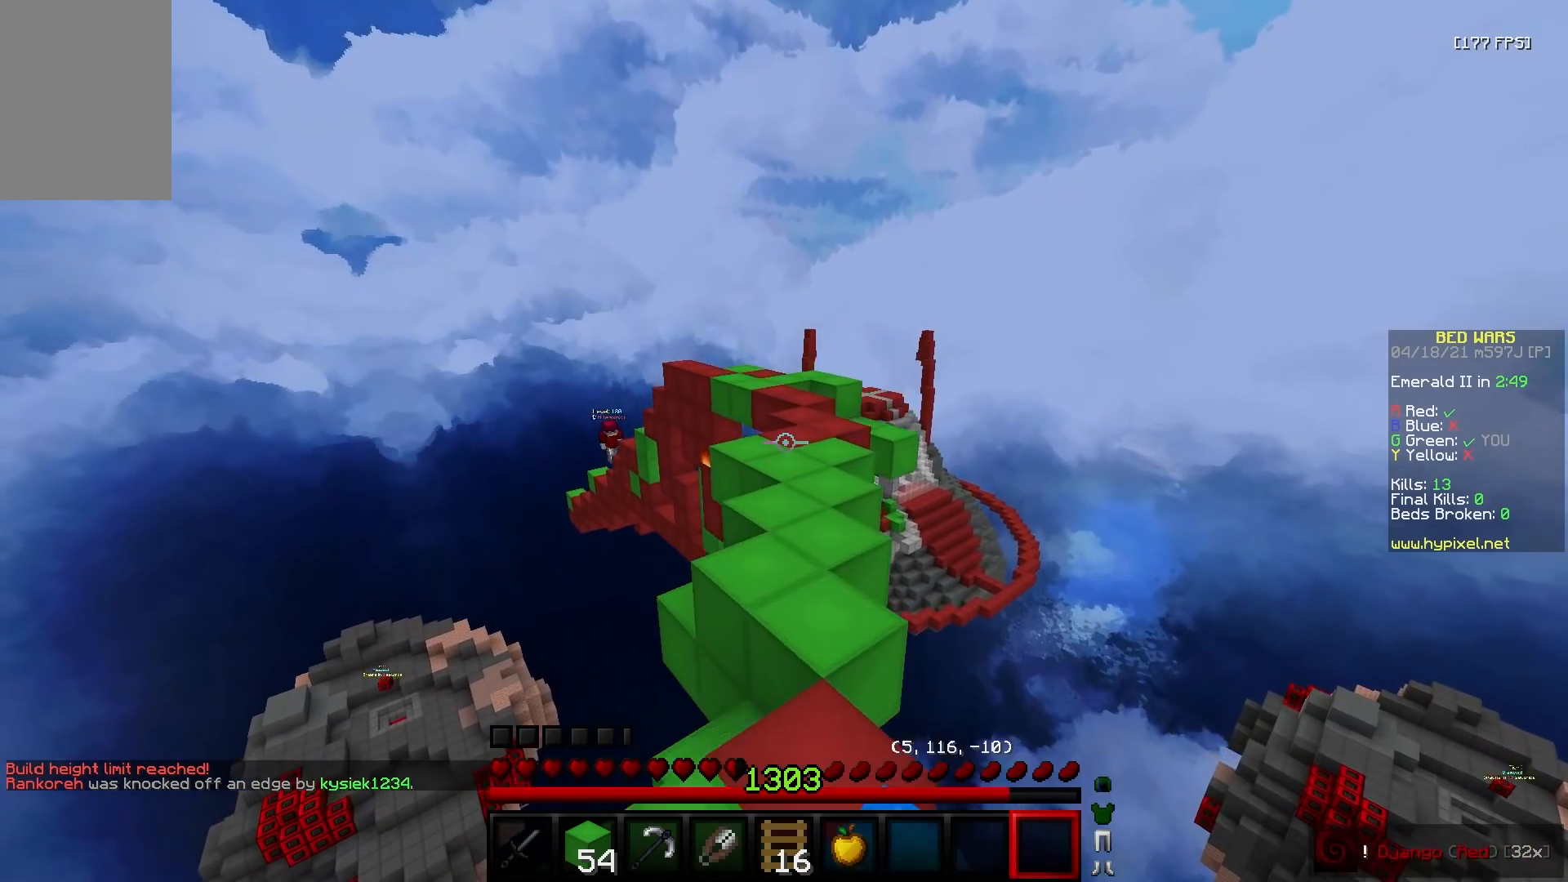
{"keys": ["w"], "mouse": [], "events": [[250, "mouse_left", "up"]]}
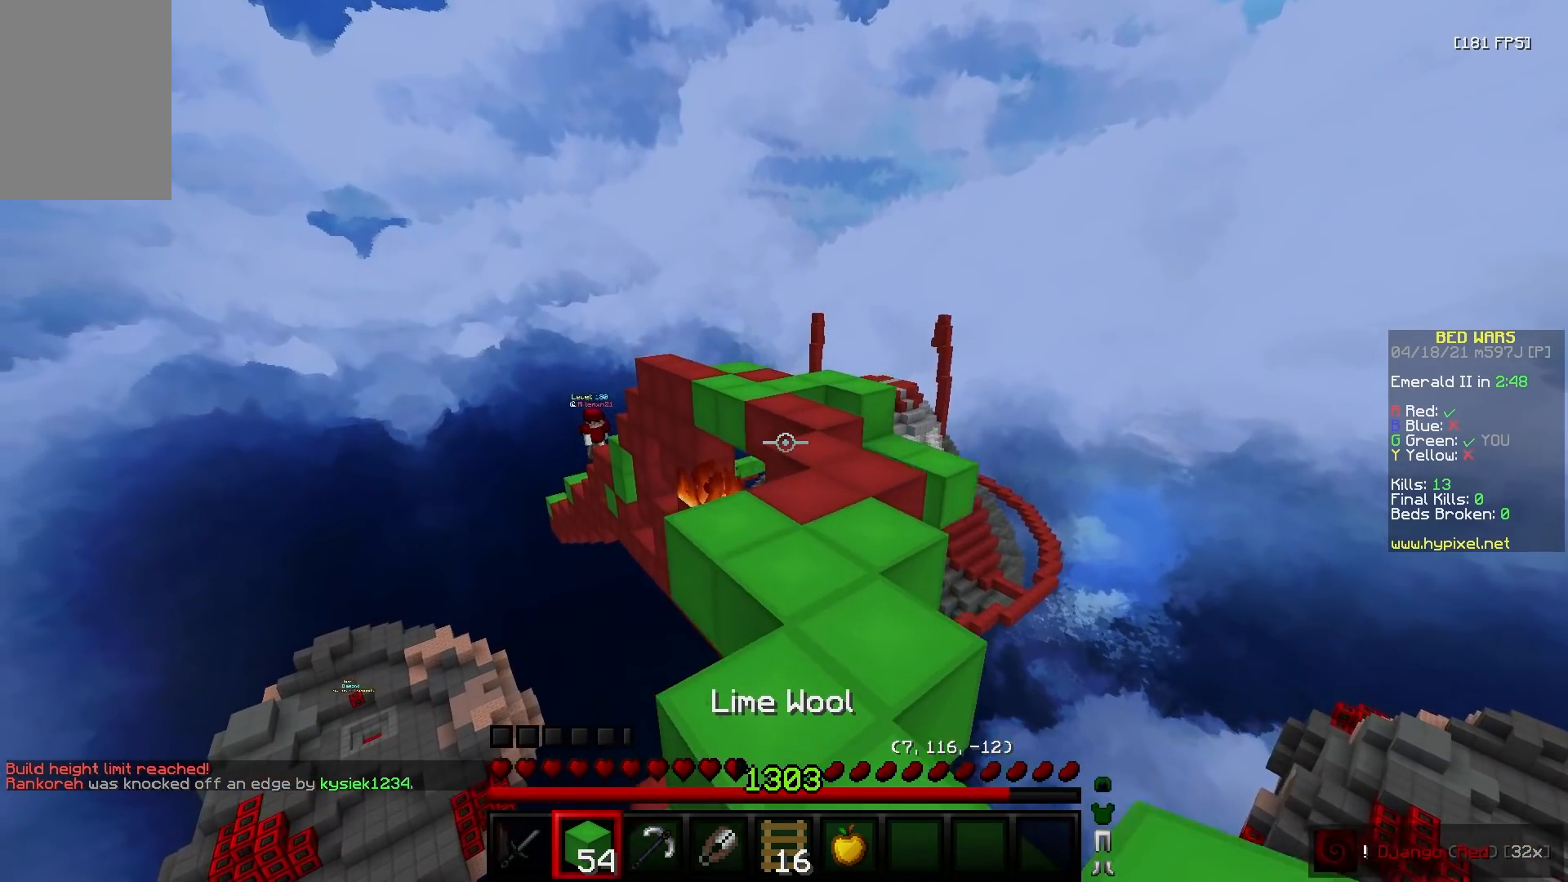
{"keys": ["w"], "mouse": ["left"], "events": [[217, "mouse_left", "down"], [383, "mouse_left", "up"], [500, "mouse_left", "down"]]}
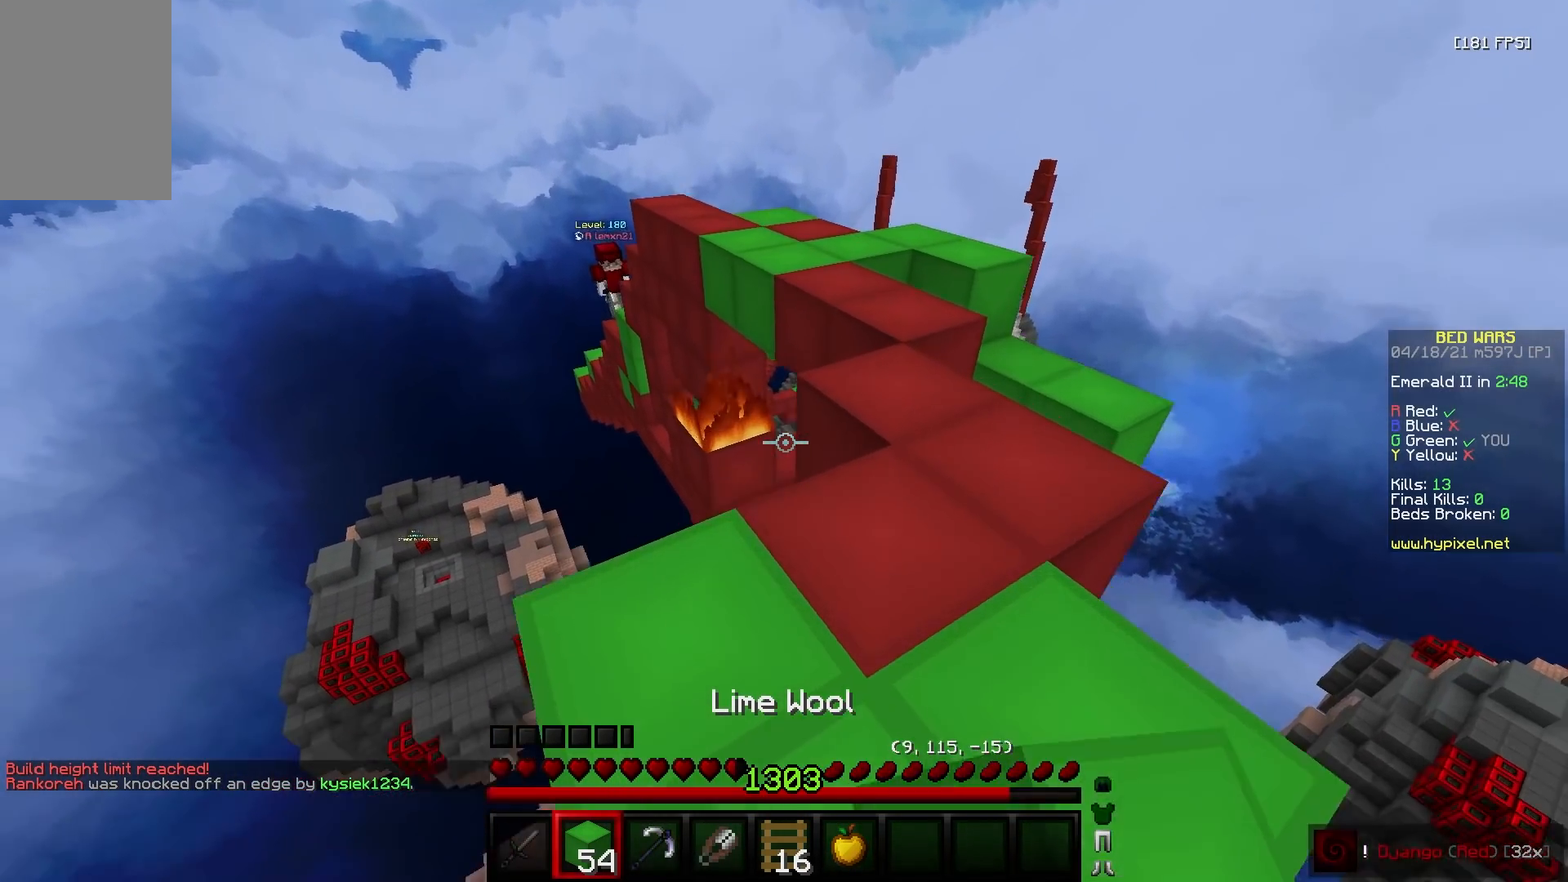
{"keys": ["d"], "mouse": [], "events": [[133, "mouse_left", "up"], [367, "d", "down"], [383, "w", "up"]]}
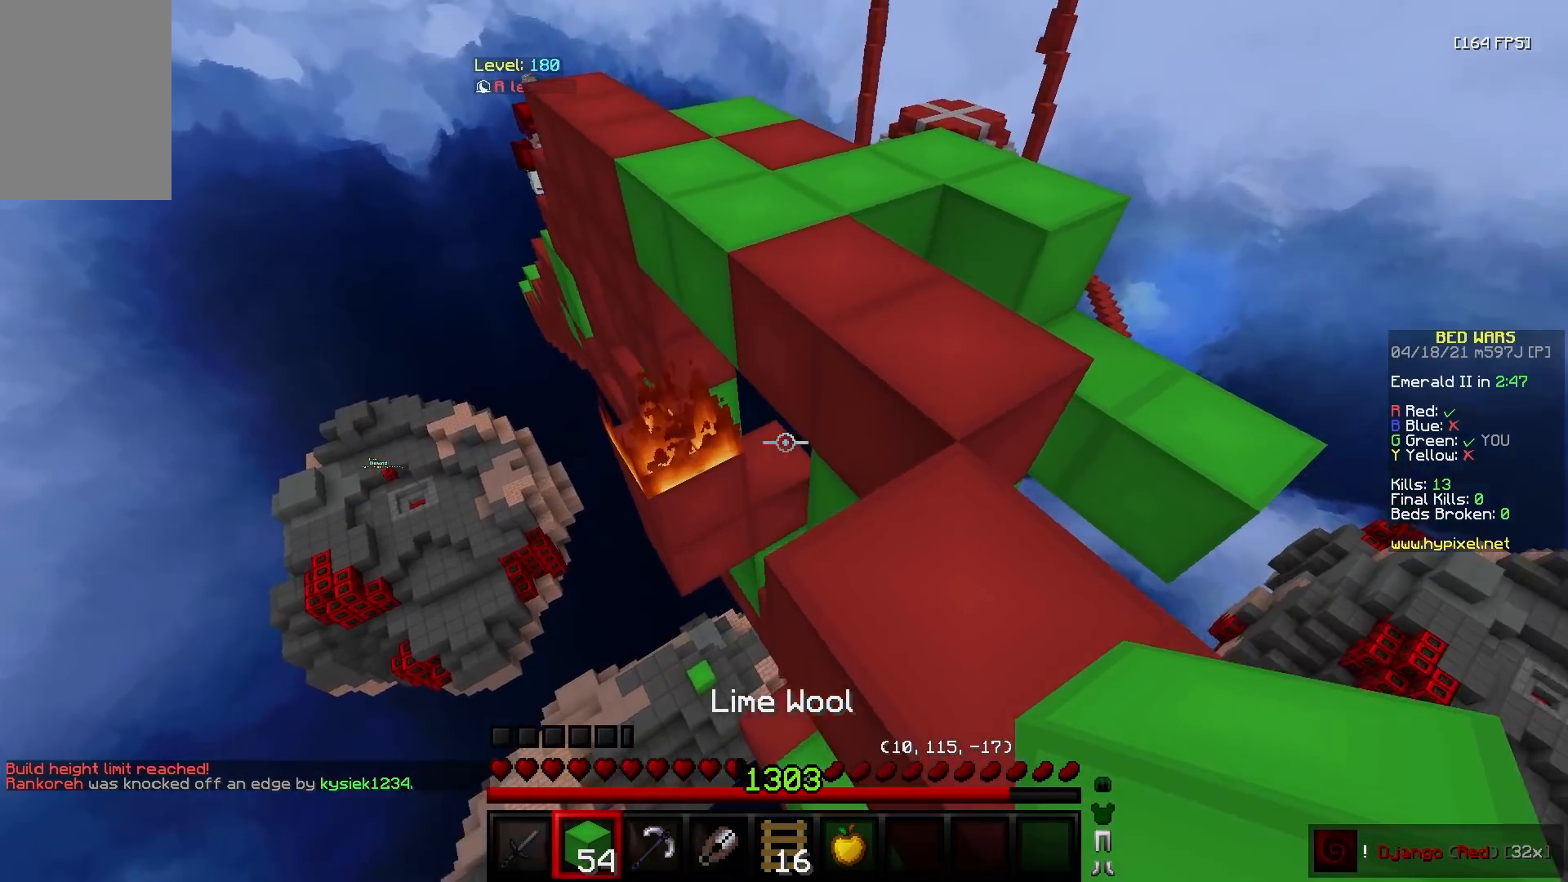
{"keys": ["s"], "mouse": ["right"], "events": [[267, "d", "up"], [383, "mouse_right", "down"], [383, "s", "down"]]}
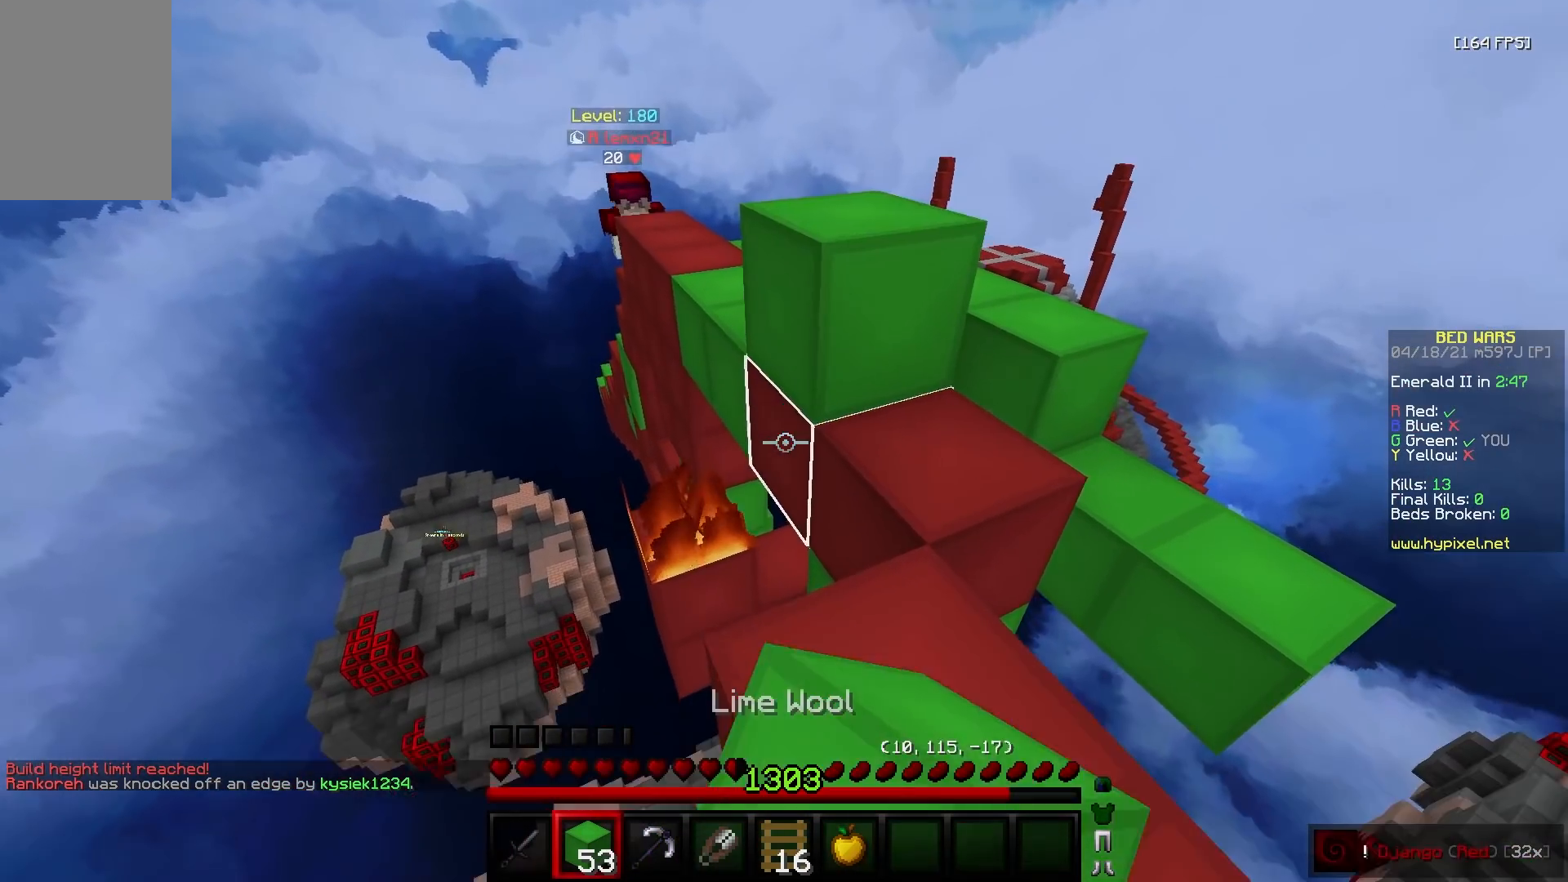
{"keys": ["s"], "mouse": ["right"], "events": [[133, "mouse_right", "up"], [167, "a", "down"], [200, "mouse_right", "down"], [200, "s", "up"], [267, "s", "down"], [283, "mouse_right", "up"], [450, "a", "up"], [450, "mouse_right", "down"]]}